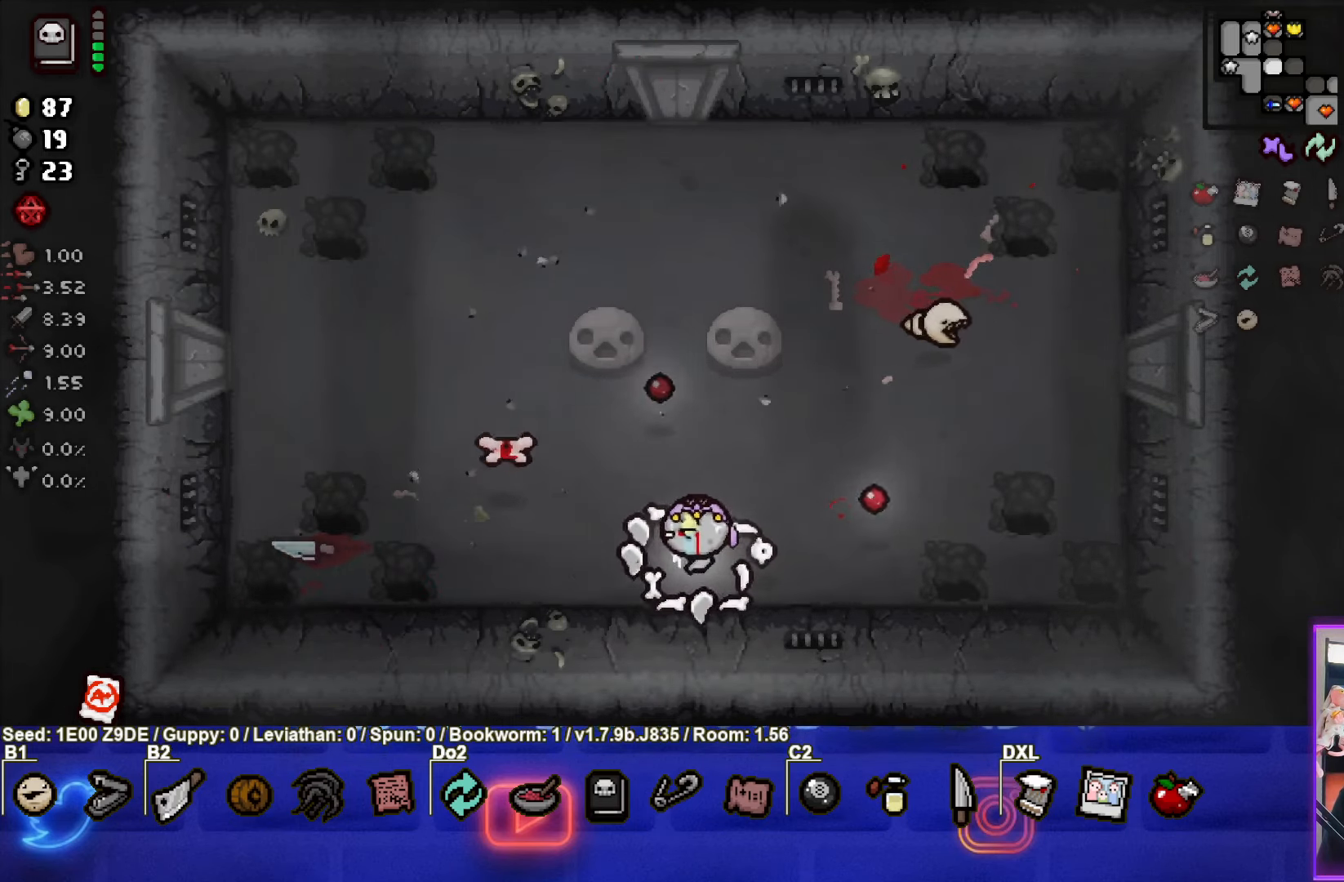
Gameplay with a controller (PlayStation layout); each line is a JSON object with the inputs held at the frame after it. "events" lists button and stick changes between this image and that frame as [ms after this image, input, new state], when the widget could be followed in between. Not read: R3 right_stick.
{"buttons": ["CIRCLE", "TRIANGLE"], "left_stick": "up-left", "events": [[100, "TRIANGLE", "down"], [300, "left_stick", "left"], [350, "CIRCLE", "down"], [416, "left_stick", "up-left"]]}
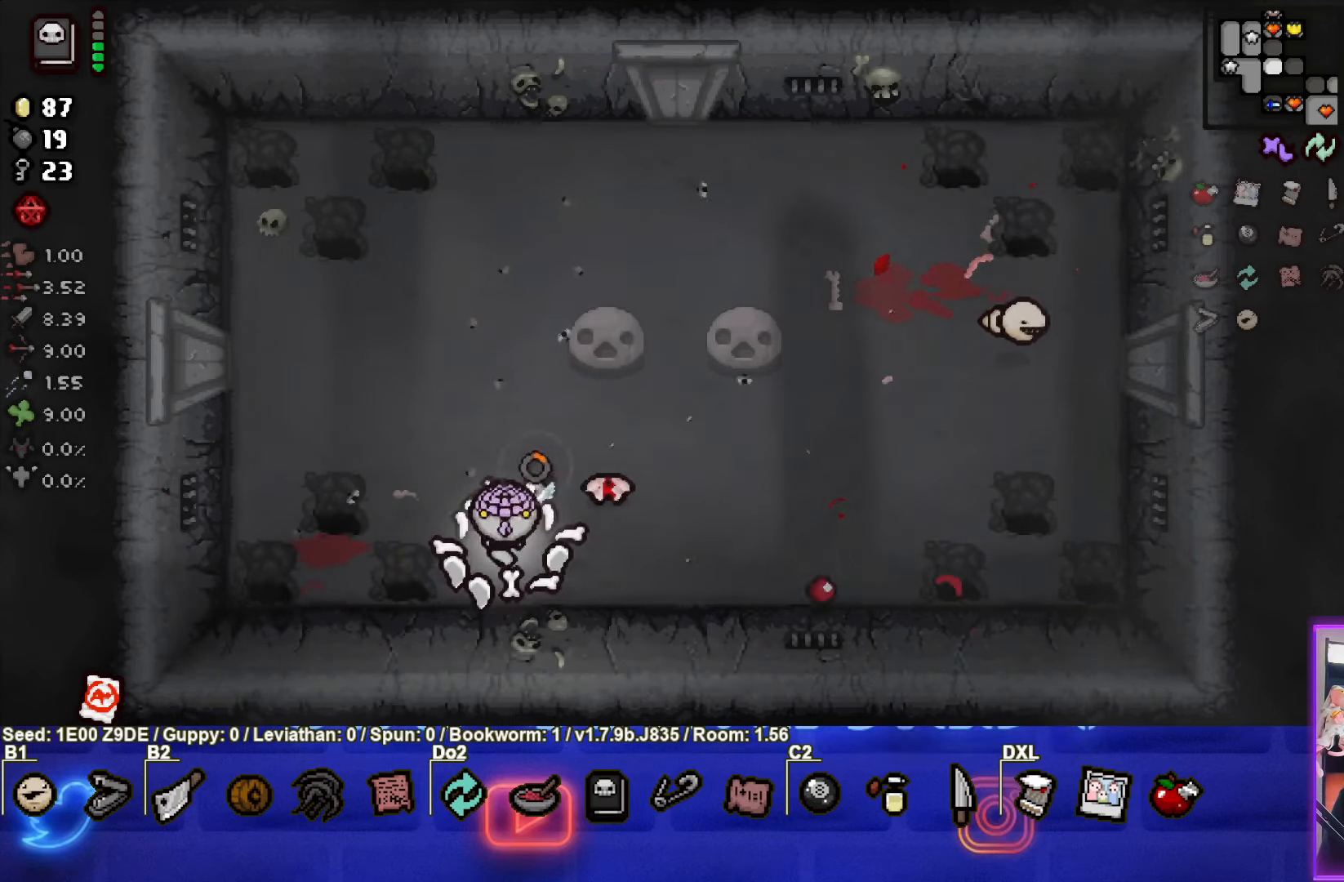
{"buttons": [], "left_stick": "up-left", "events": [[33, "TRIANGLE", "up"], [200, "CIRCLE", "up"], [250, "left_stick", "left"], [433, "left_stick", "up-left"]]}
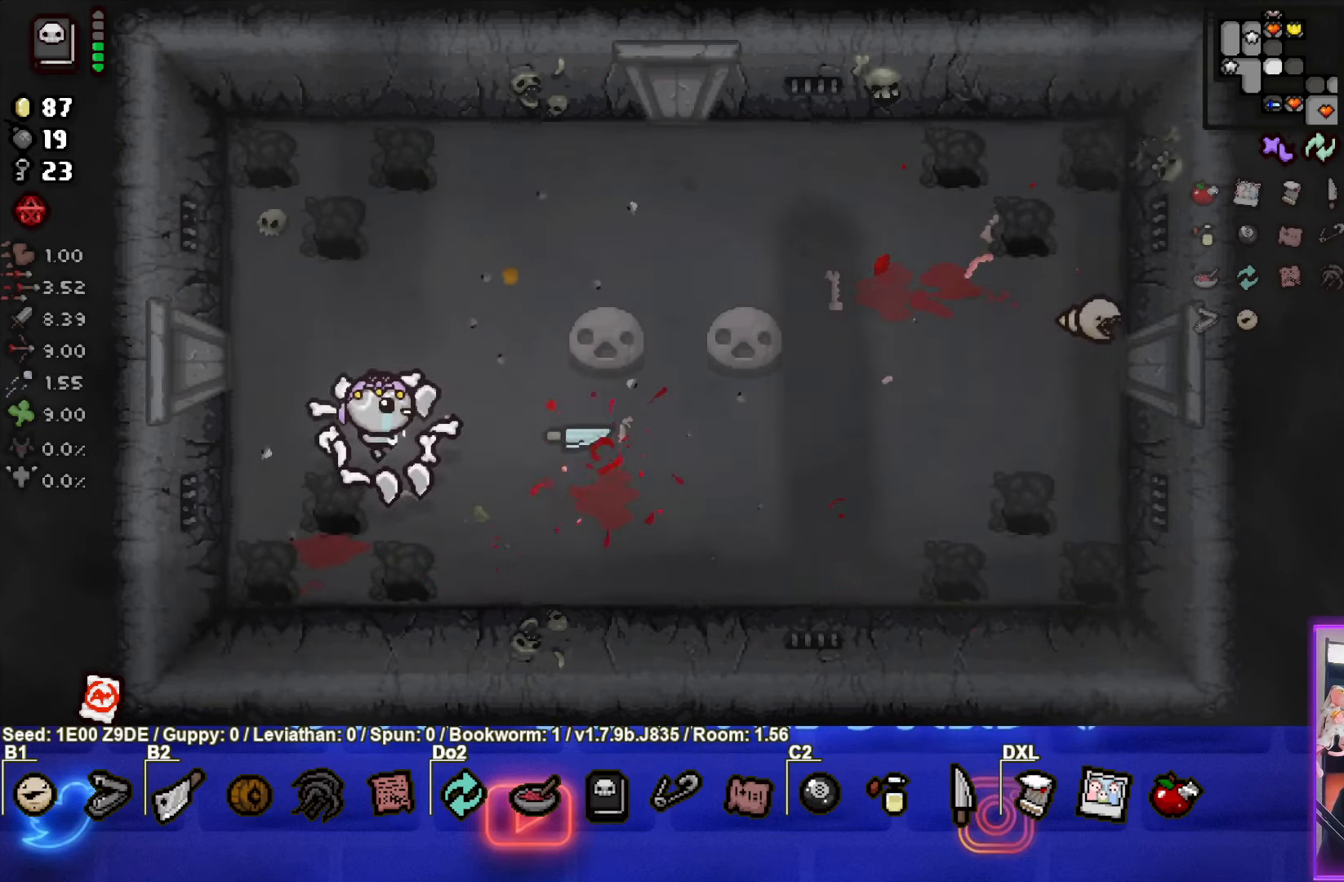
{"buttons": [], "left_stick": "up-right", "events": [[33, "left_stick", "up"], [183, "left_stick", "up-right"]]}
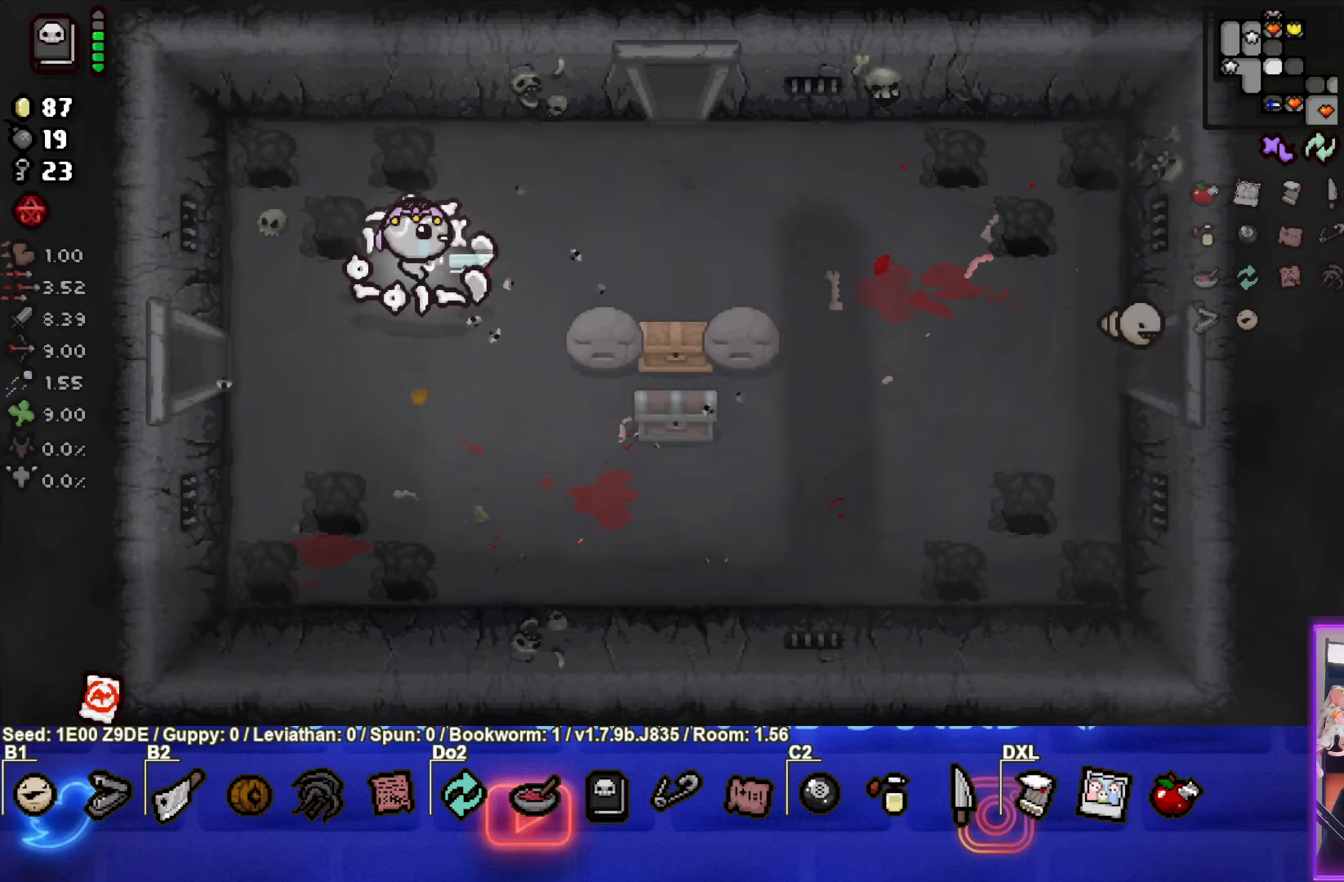
{"buttons": [], "left_stick": "down-right", "events": [[317, "left_stick", "down-right"]]}
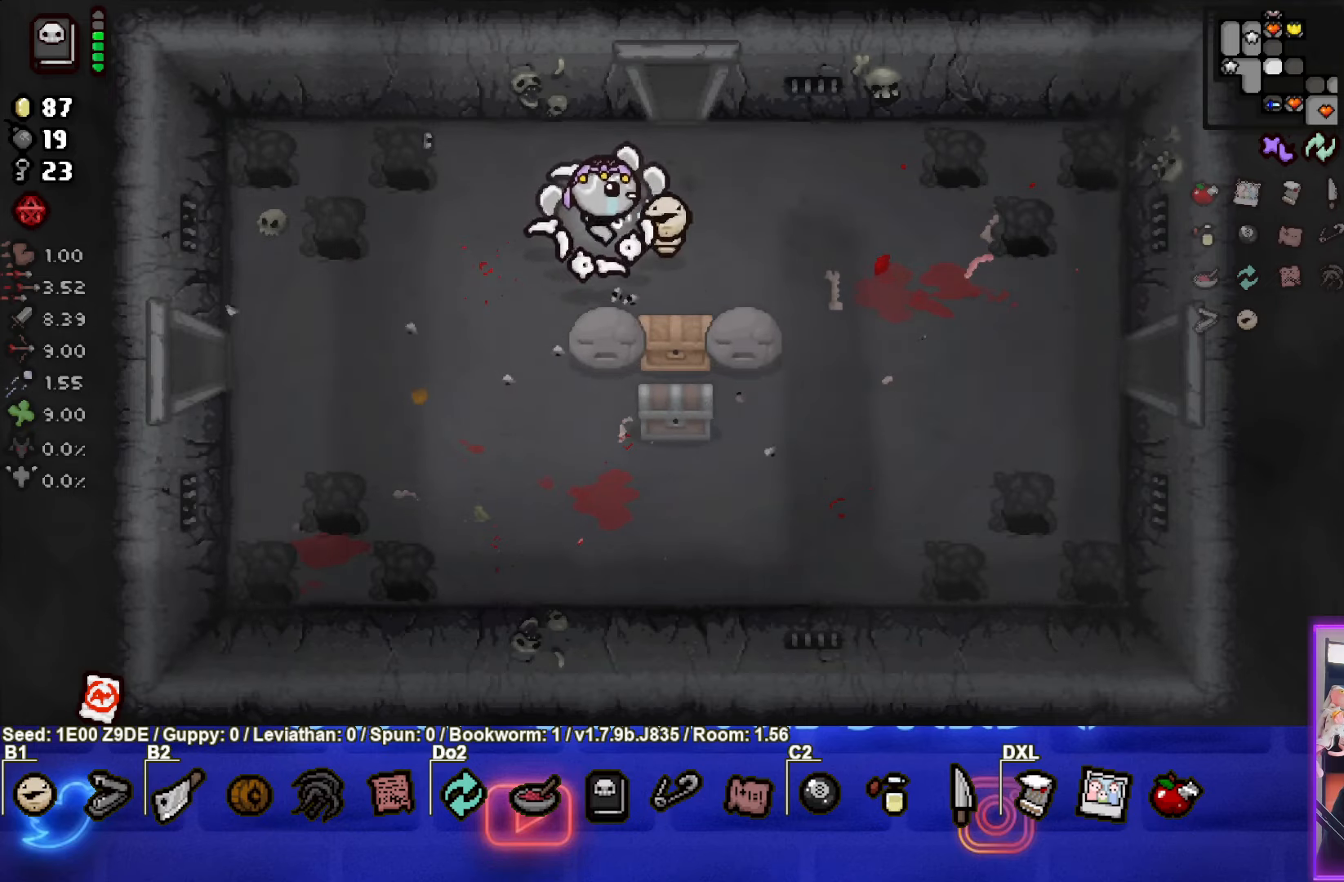
{"buttons": [], "left_stick": "up", "events": [[33, "left_stick", "center"], [200, "left_stick", "down-right"], [467, "left_stick", "up"]]}
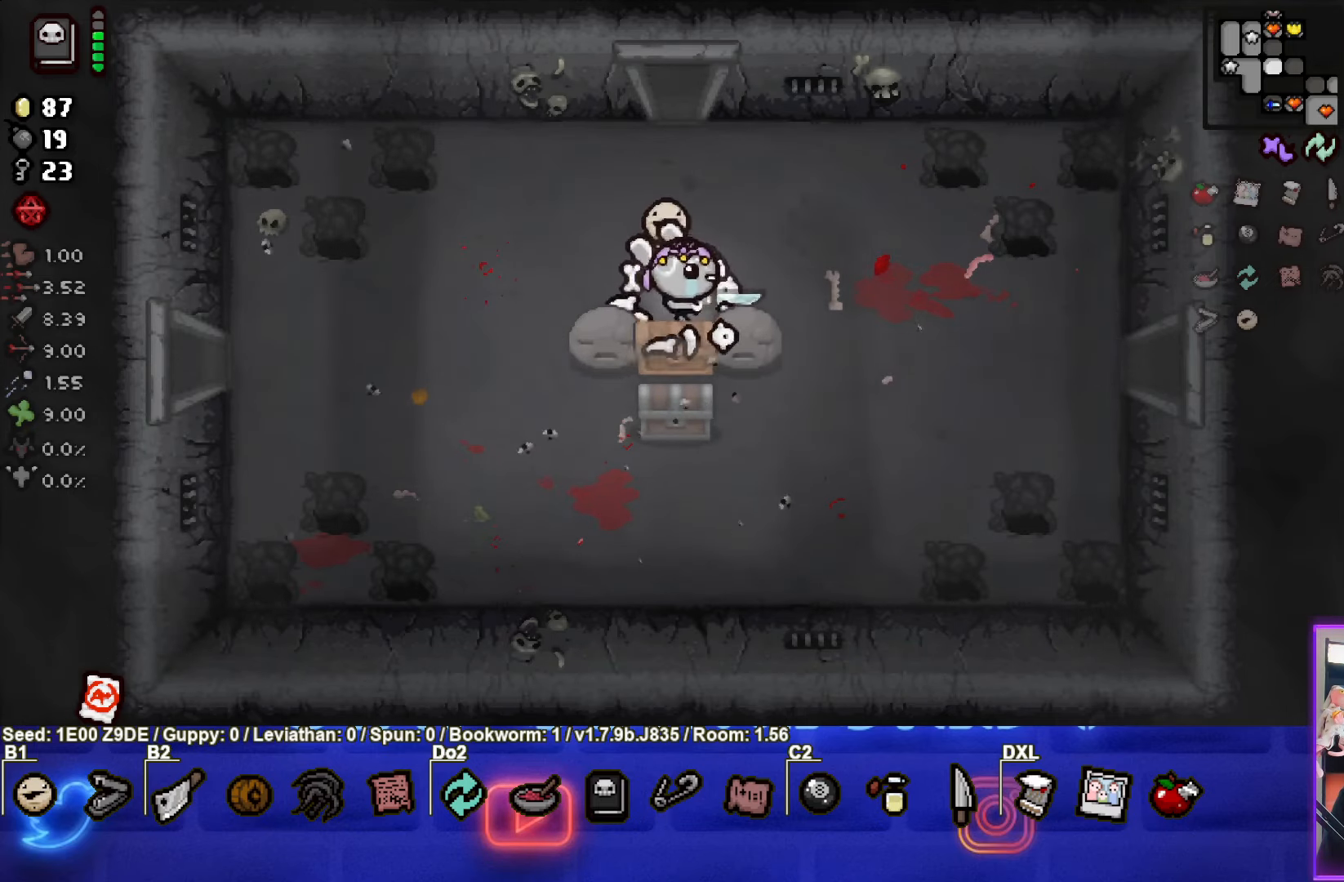
{"buttons": [], "left_stick": "up-left", "events": [[350, "left_stick", "up-left"]]}
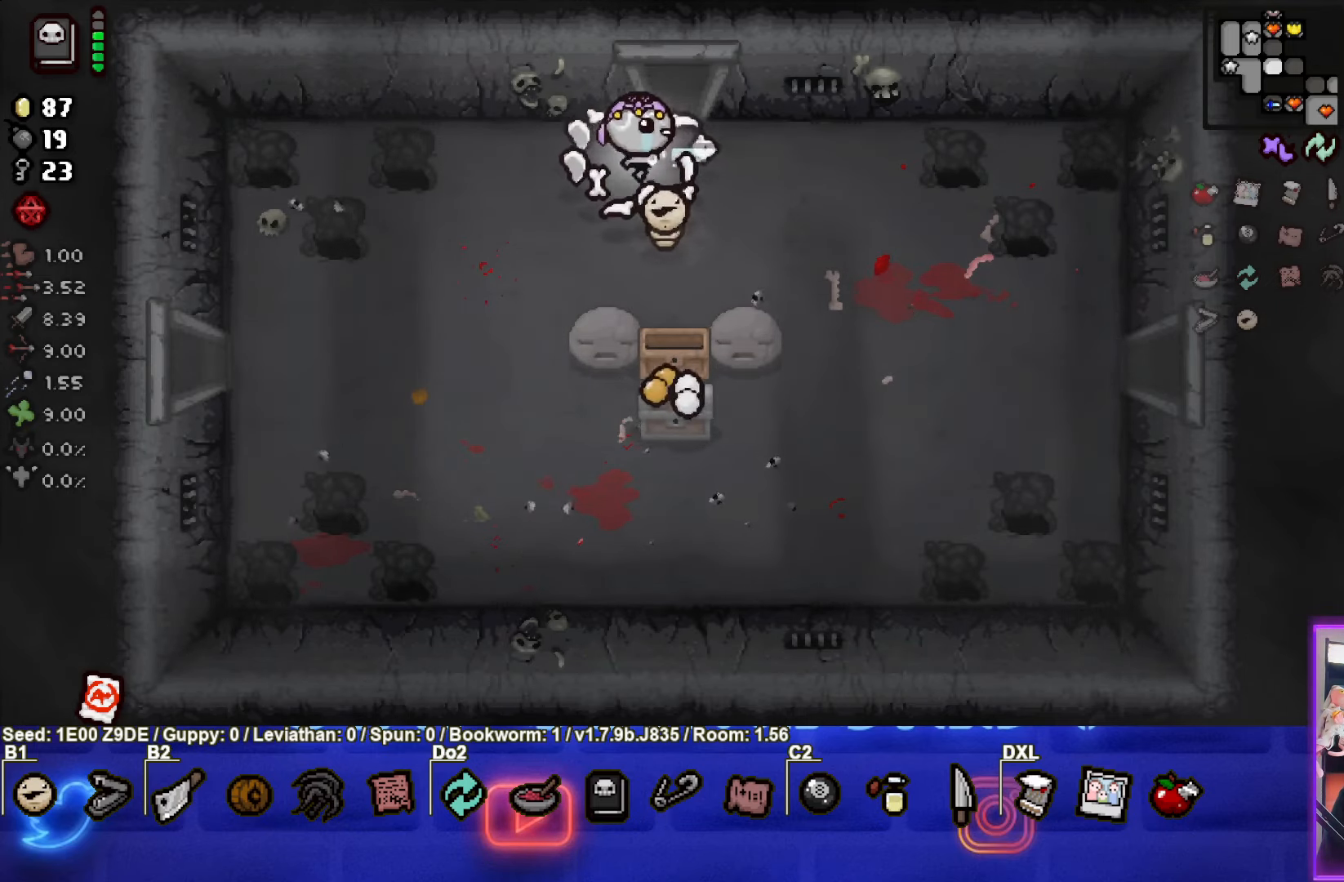
{"buttons": [], "left_stick": "up-right", "events": [[217, "left_stick", "up-right"]]}
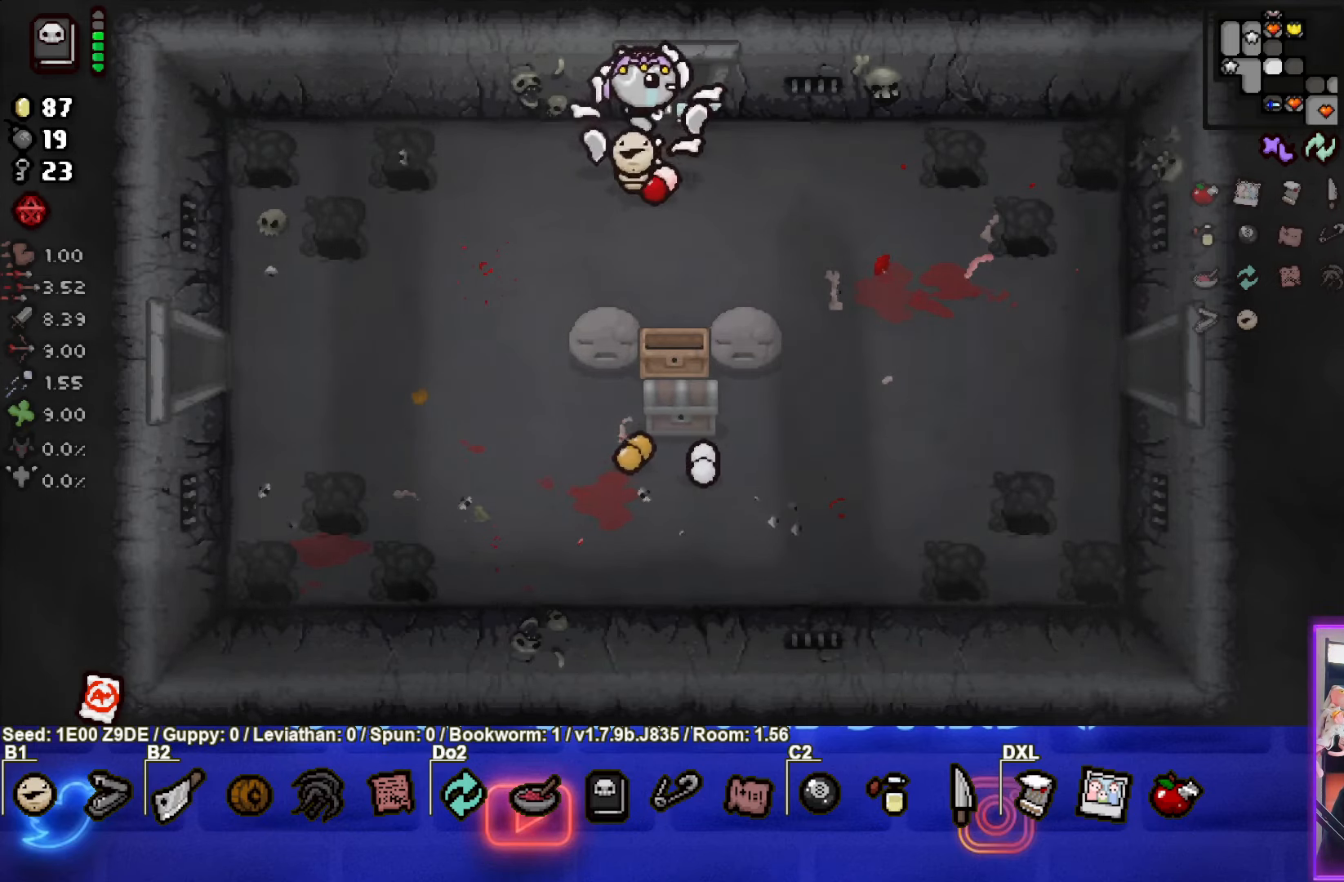
{"buttons": ["TRIANGLE"], "left_stick": "center", "events": [[67, "left_stick", "up"], [350, "left_stick", "center"], [500, "TRIANGLE", "down"]]}
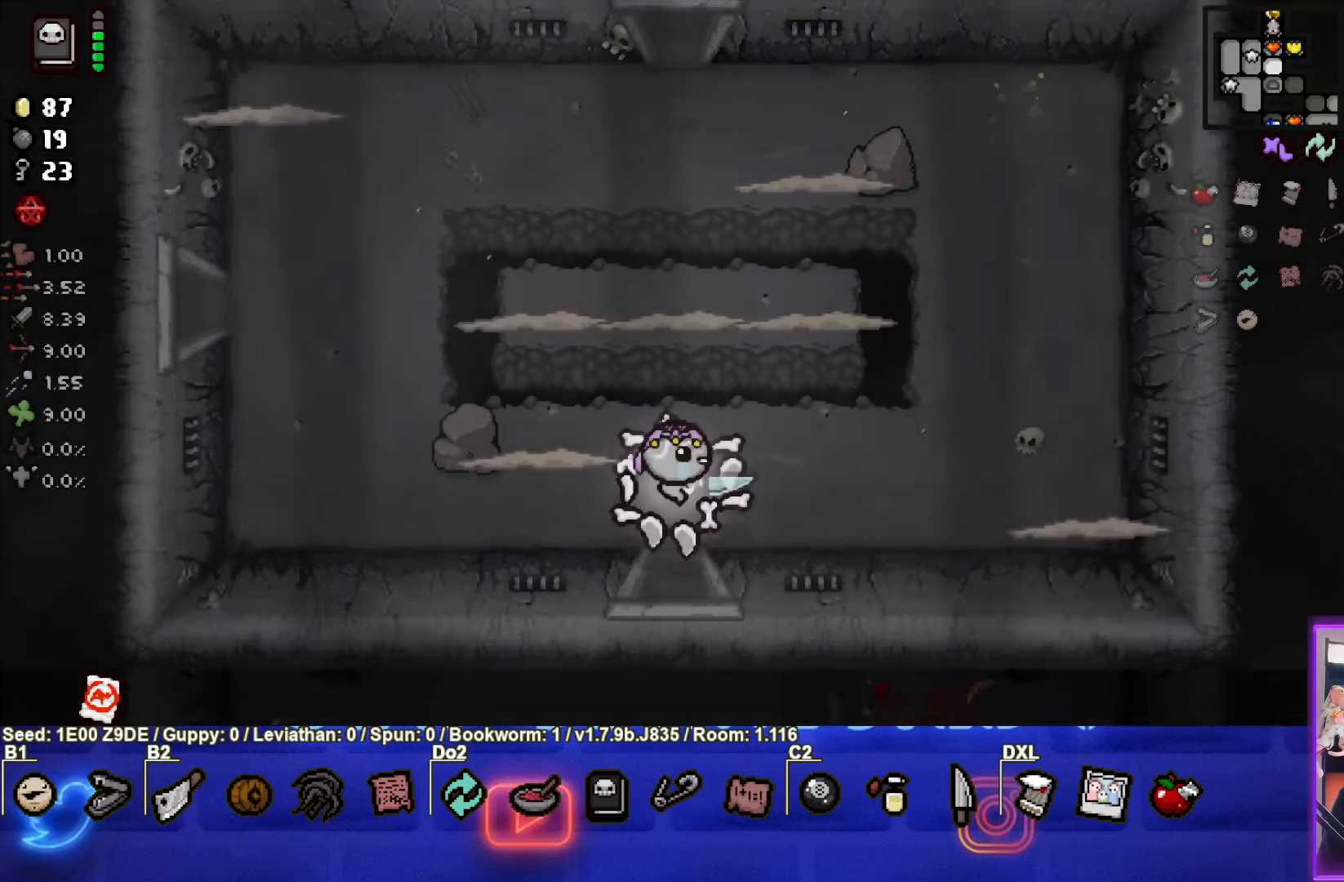
{"buttons": ["TRIANGLE"], "left_stick": "down-left", "events": [[317, "left_stick", "down-left"]]}
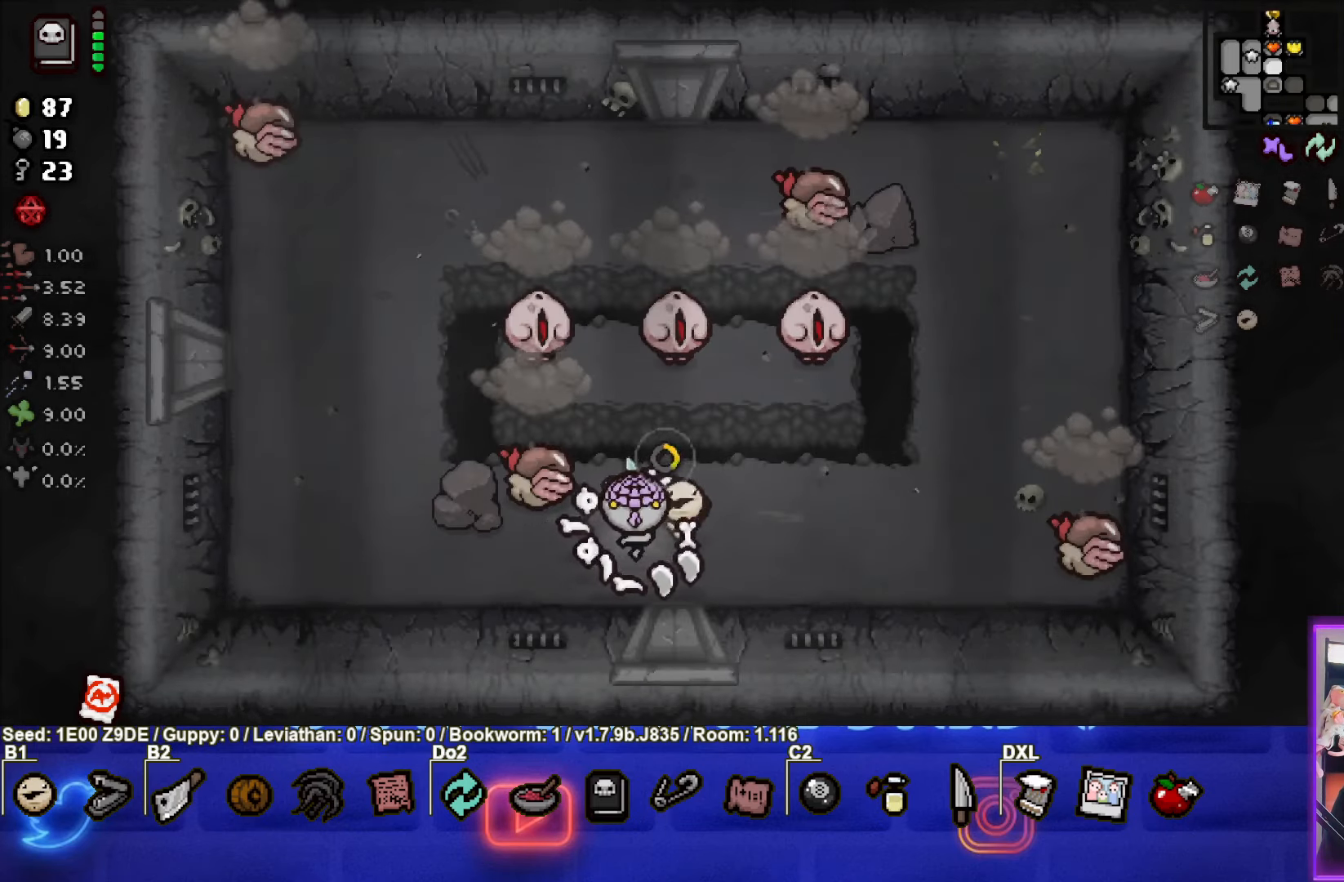
{"buttons": [], "left_stick": "right", "events": [[200, "TRIANGLE", "up"], [200, "left_stick", "down-right"], [317, "left_stick", "right"]]}
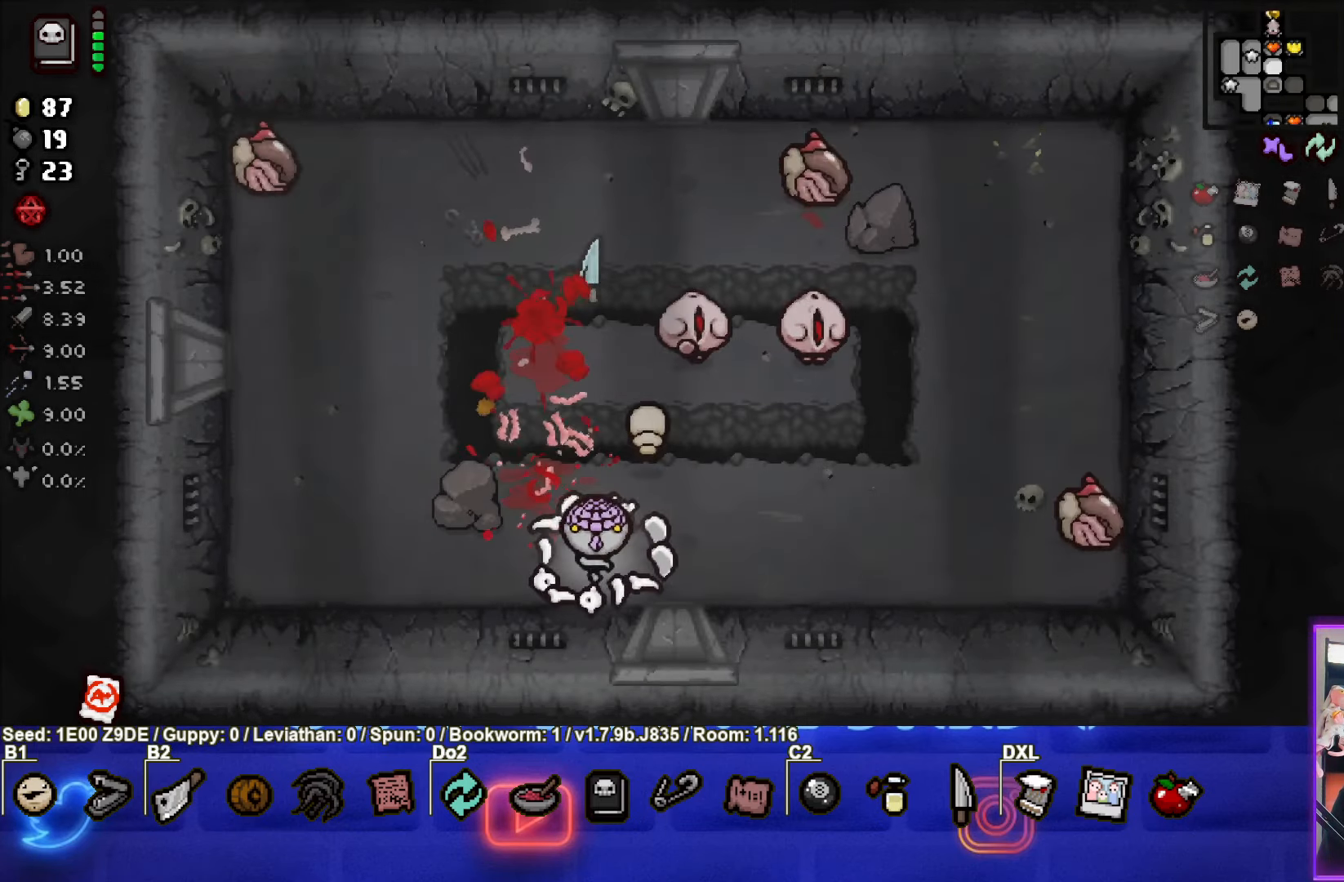
{"buttons": ["TRIANGLE"], "left_stick": "up", "events": [[167, "TRIANGLE", "down"], [167, "left_stick", "center"], [400, "left_stick", "up"]]}
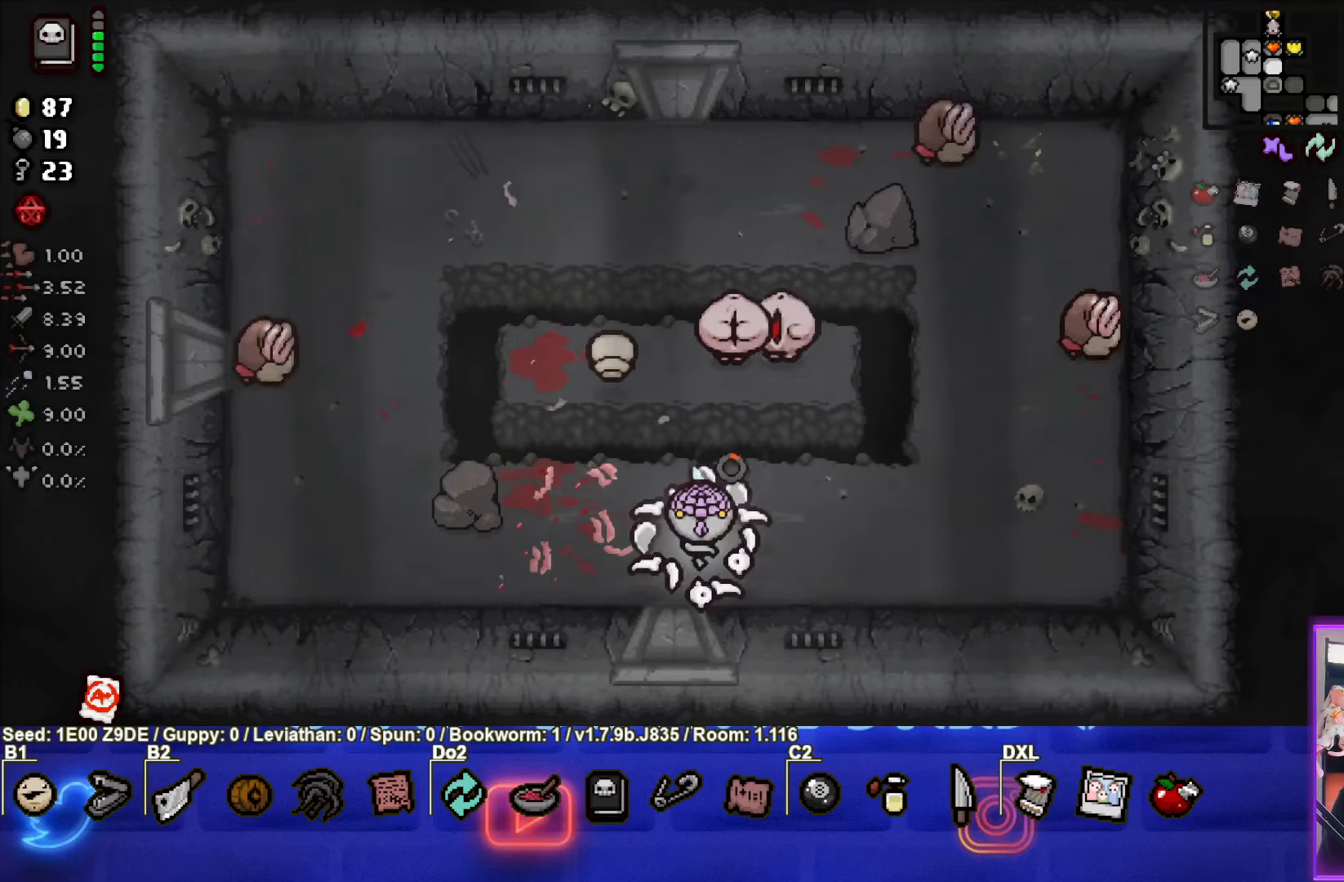
{"buttons": [], "left_stick": "down-right", "events": [[100, "left_stick", "up-right"], [184, "TRIANGLE", "up"], [200, "left_stick", "right"], [417, "left_stick", "down-right"]]}
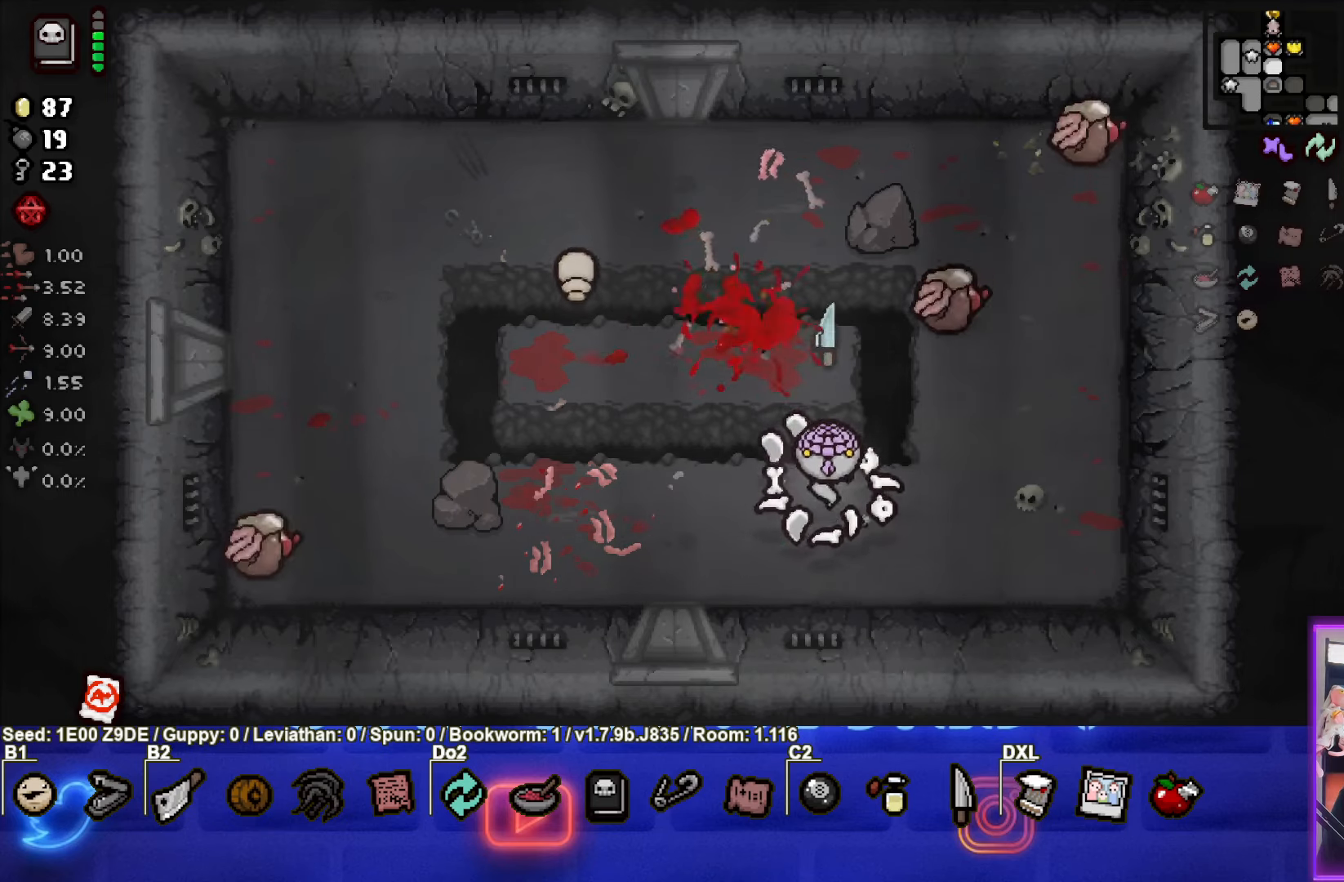
{"buttons": ["SQUARE"], "left_stick": "right", "events": [[34, "SQUARE", "down"], [300, "left_stick", "right"]]}
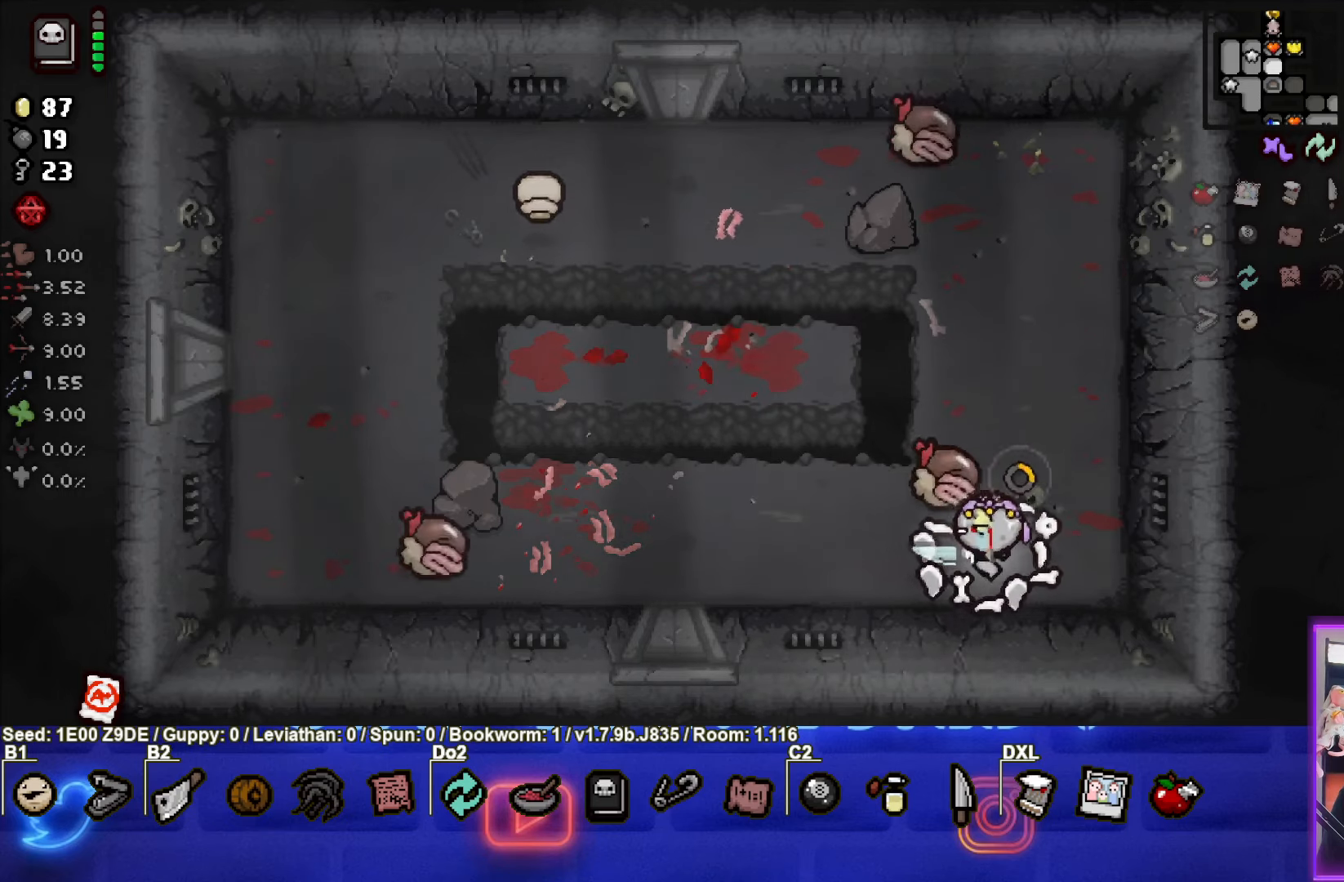
{"buttons": [], "left_stick": "up-right", "events": [[50, "left_stick", "center"], [150, "left_stick", "down-left"], [384, "SQUARE", "up"], [484, "left_stick", "up-right"]]}
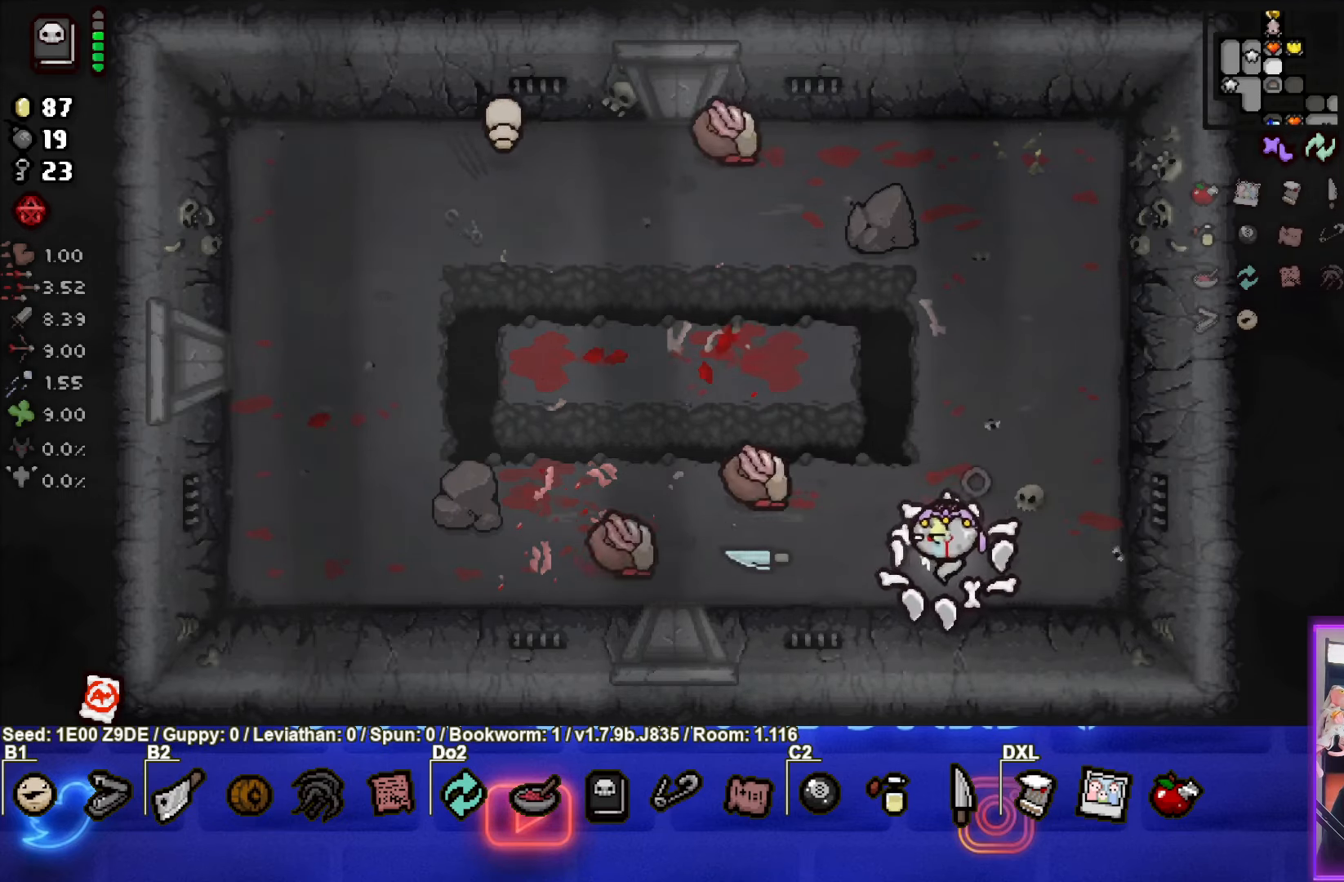
{"buttons": ["SQUARE"], "left_stick": "right", "events": [[34, "left_stick", "right"], [300, "SQUARE", "down"]]}
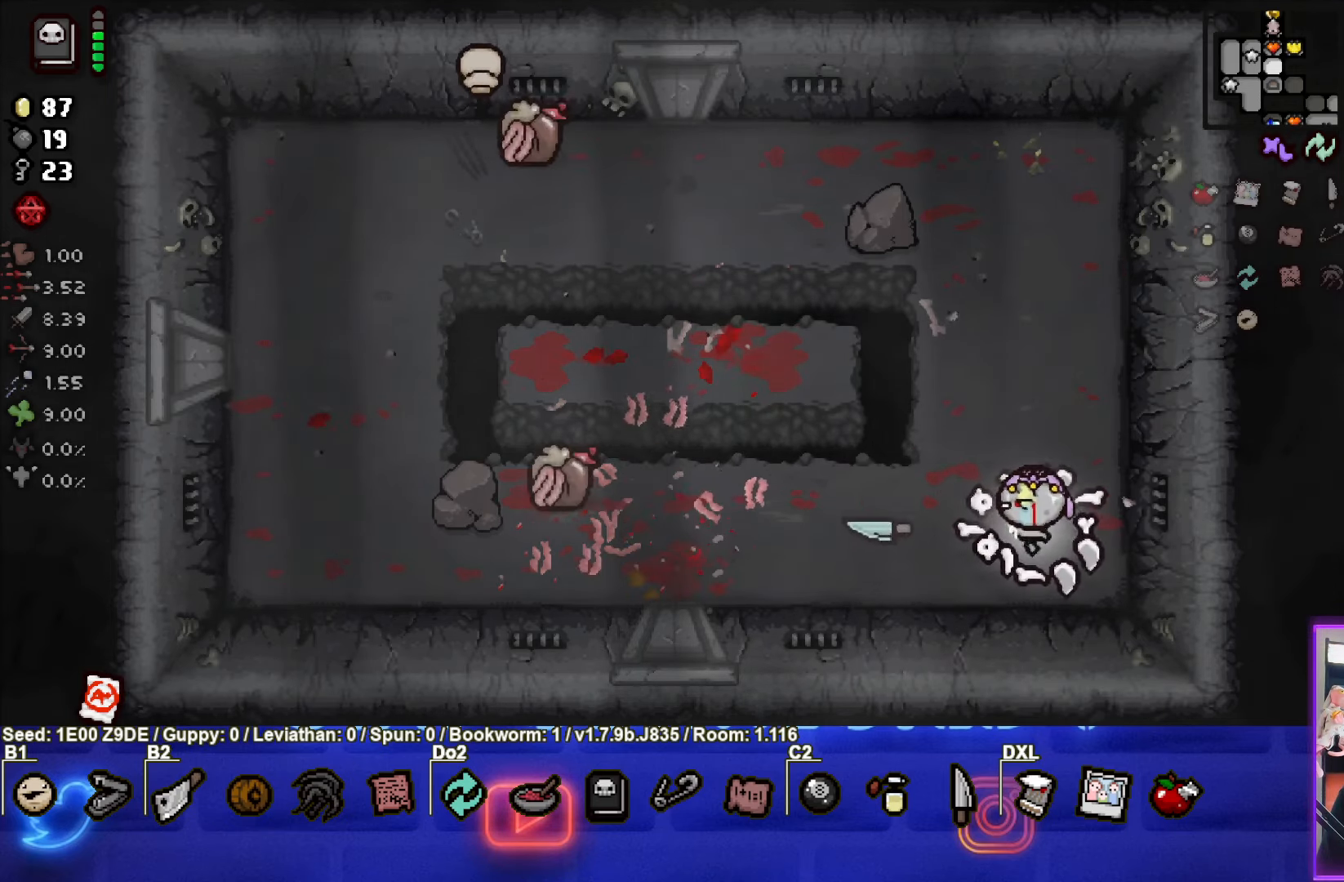
{"buttons": ["SQUARE"], "left_stick": "left", "events": [[250, "left_stick", "down-left"], [484, "left_stick", "left"]]}
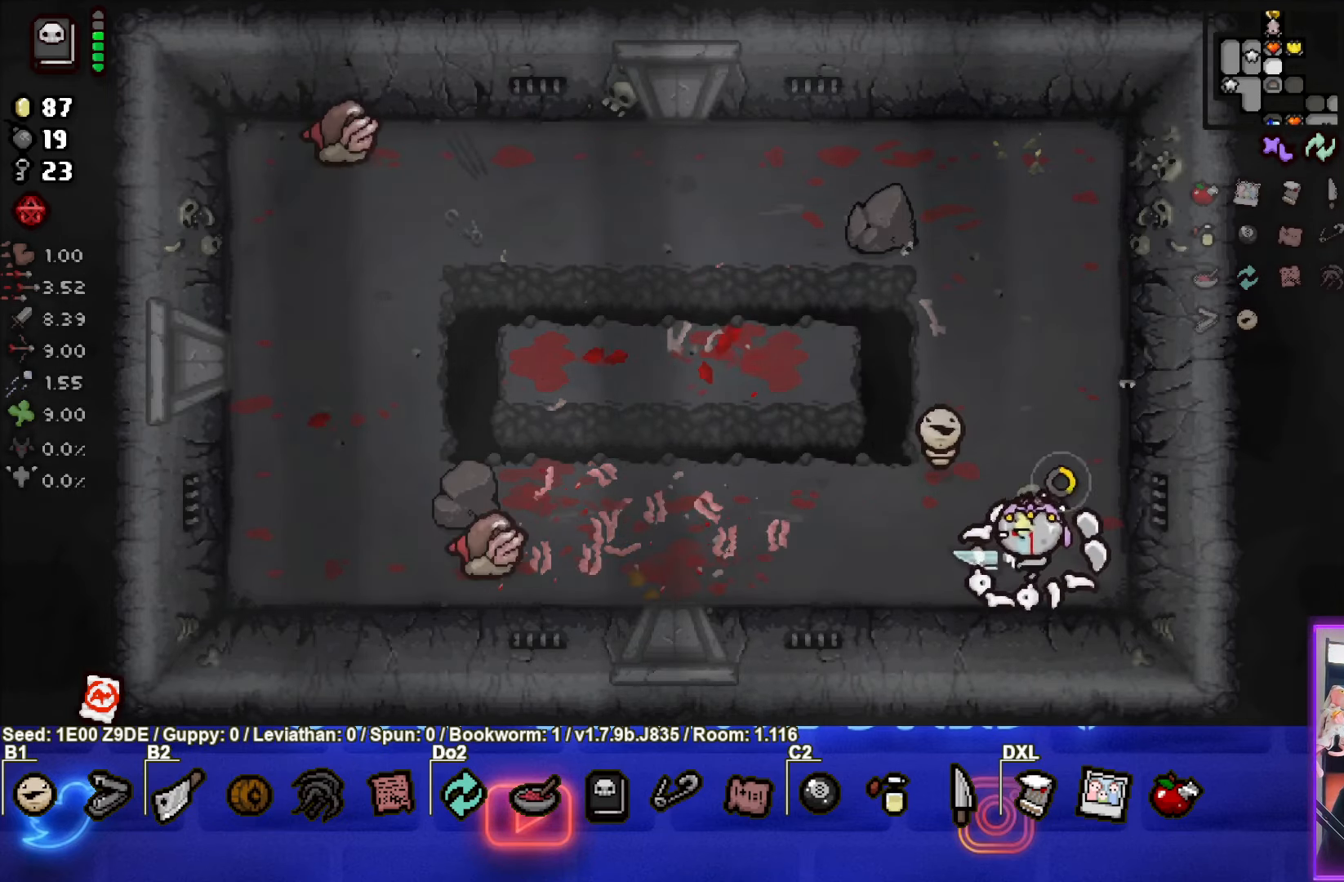
{"buttons": ["SQUARE"], "left_stick": "left", "events": []}
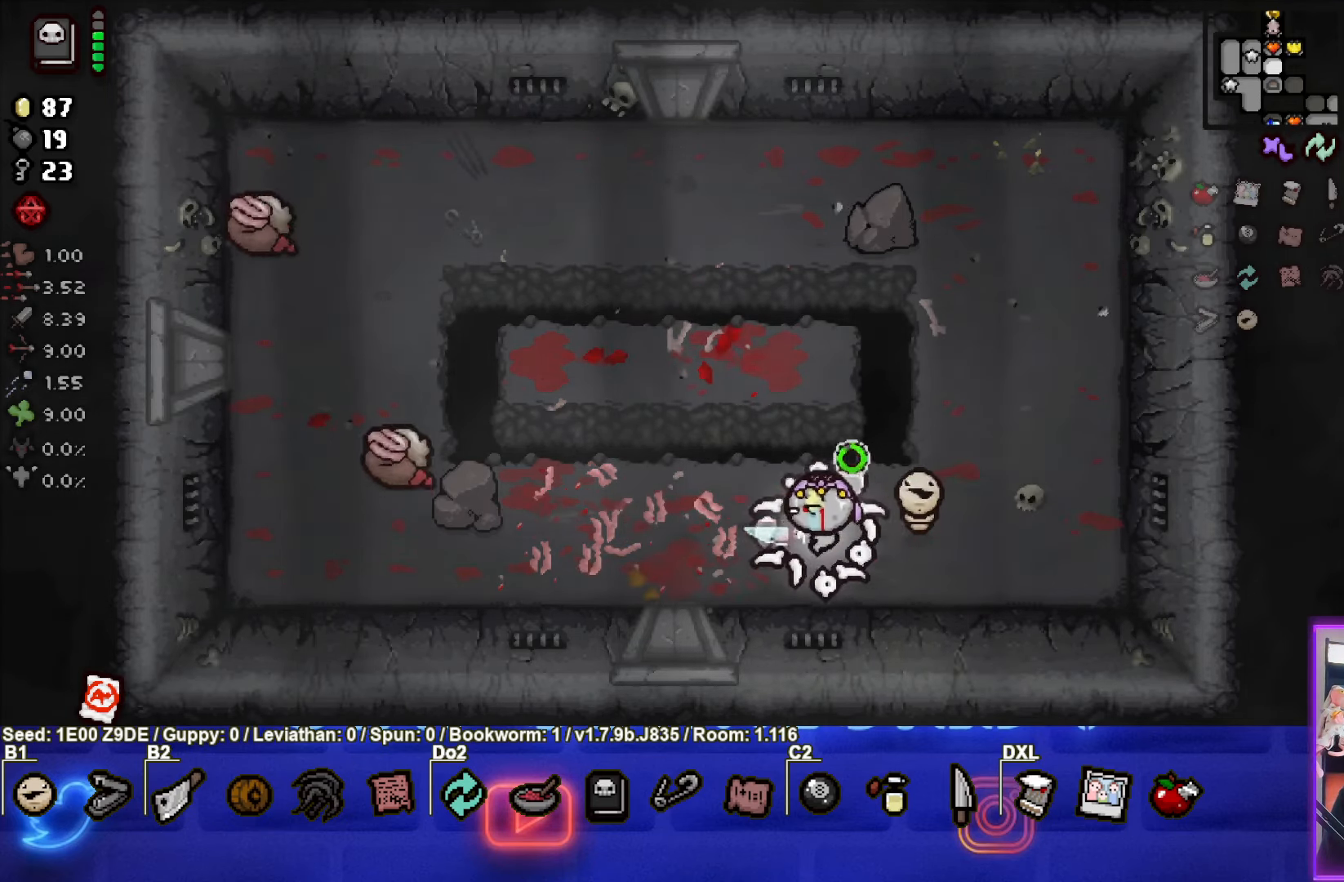
{"buttons": [], "left_stick": "left", "events": [[434, "SQUARE", "up"]]}
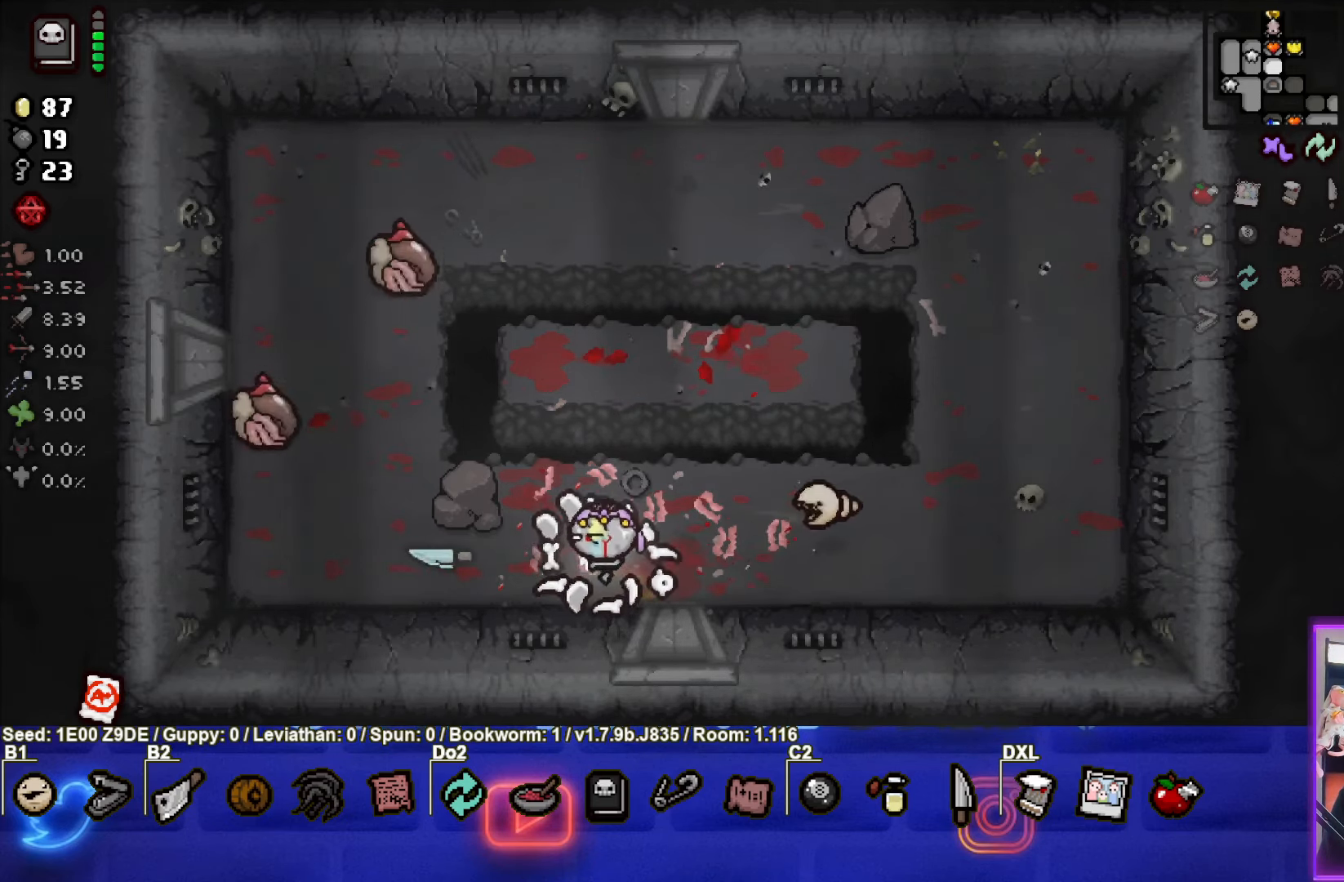
{"buttons": [], "left_stick": "center", "events": [[50, "left_stick", "right"], [350, "left_stick", "center"]]}
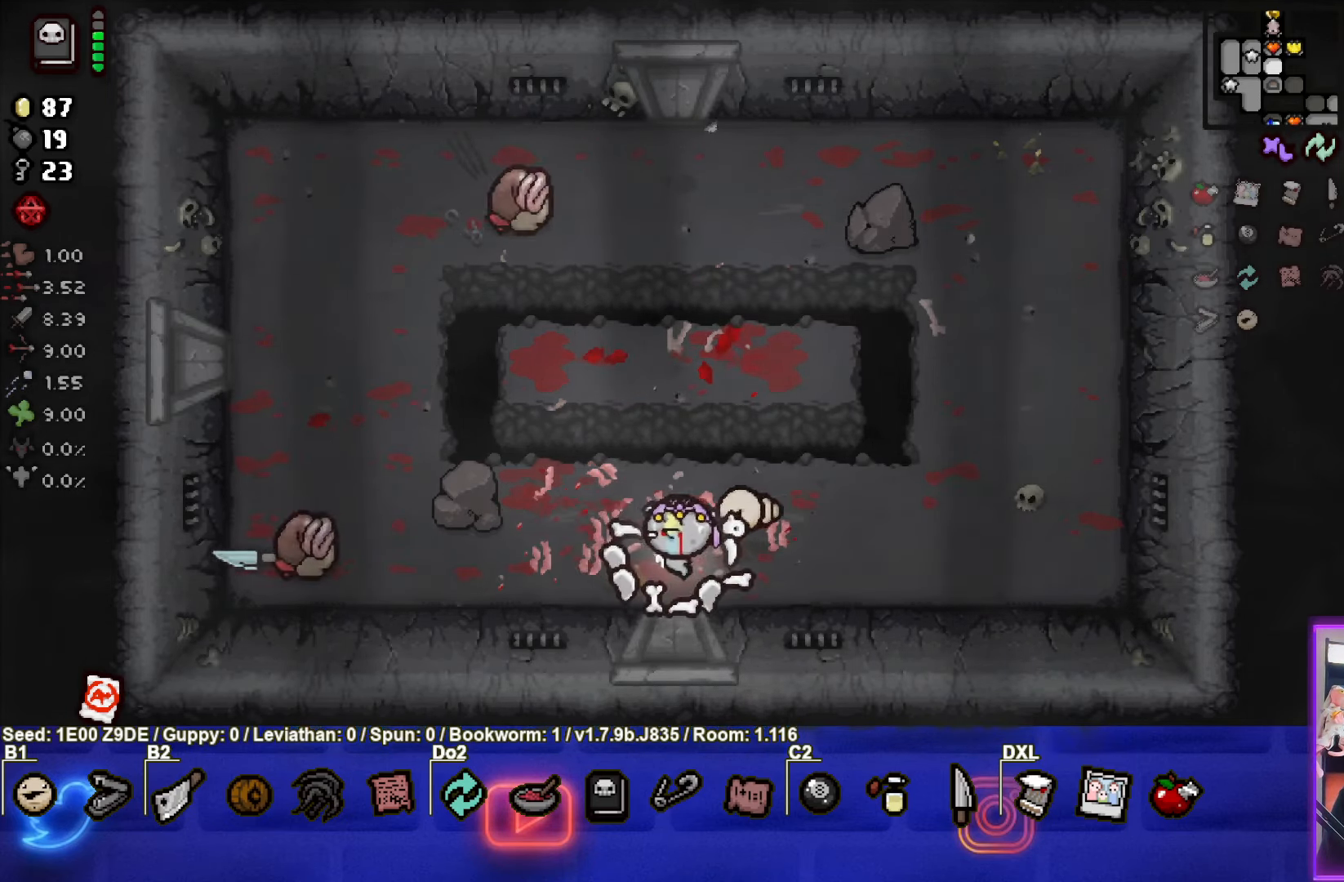
{"buttons": ["TRIANGLE"], "left_stick": "right", "events": [[17, "left_stick", "right"], [167, "left_stick", "center"], [217, "TRIANGLE", "down"], [333, "left_stick", "right"]]}
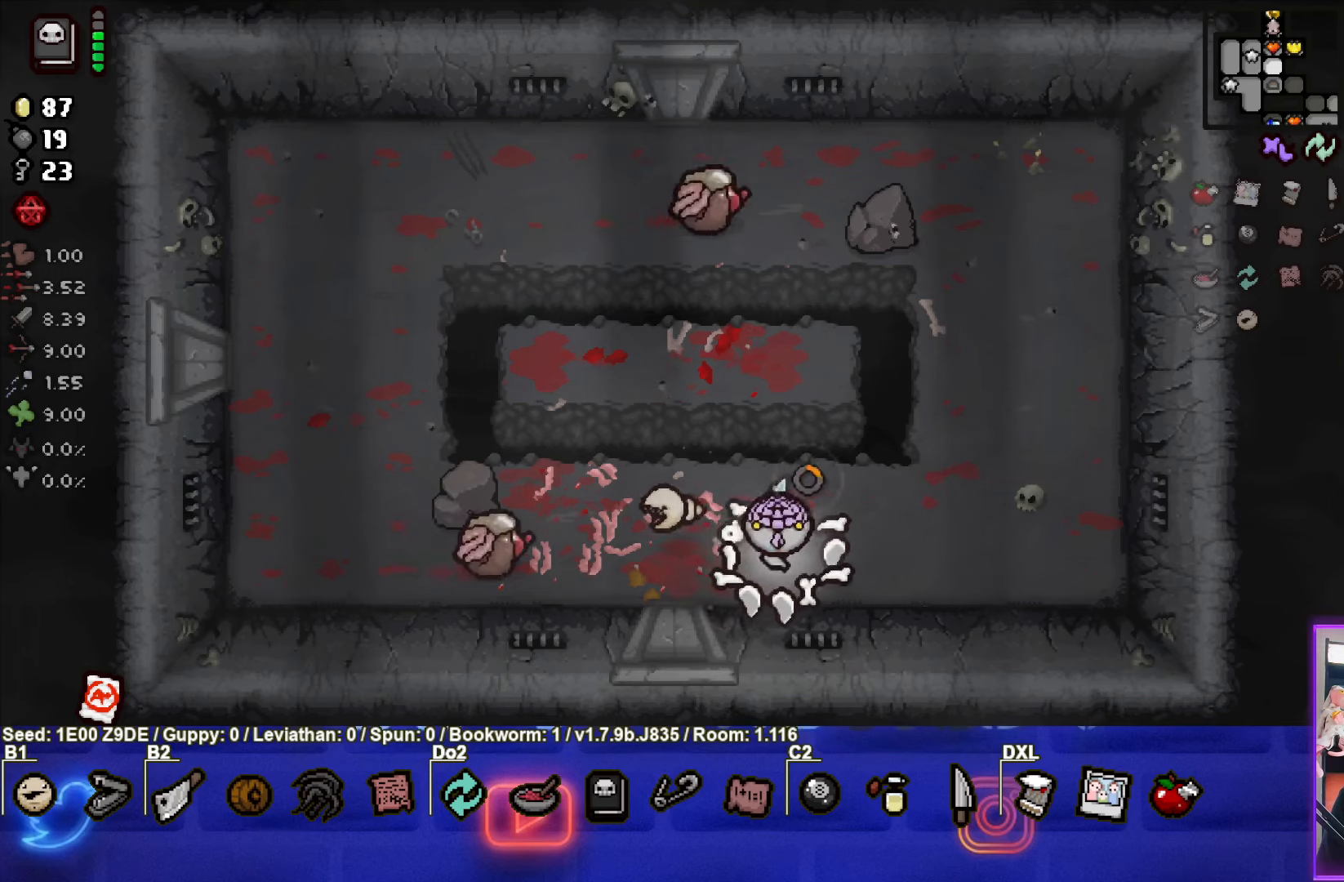
{"buttons": [], "left_stick": "right", "events": [[116, "SQUARE", "down"], [133, "TRIANGLE", "up"], [300, "SQUARE", "up"]]}
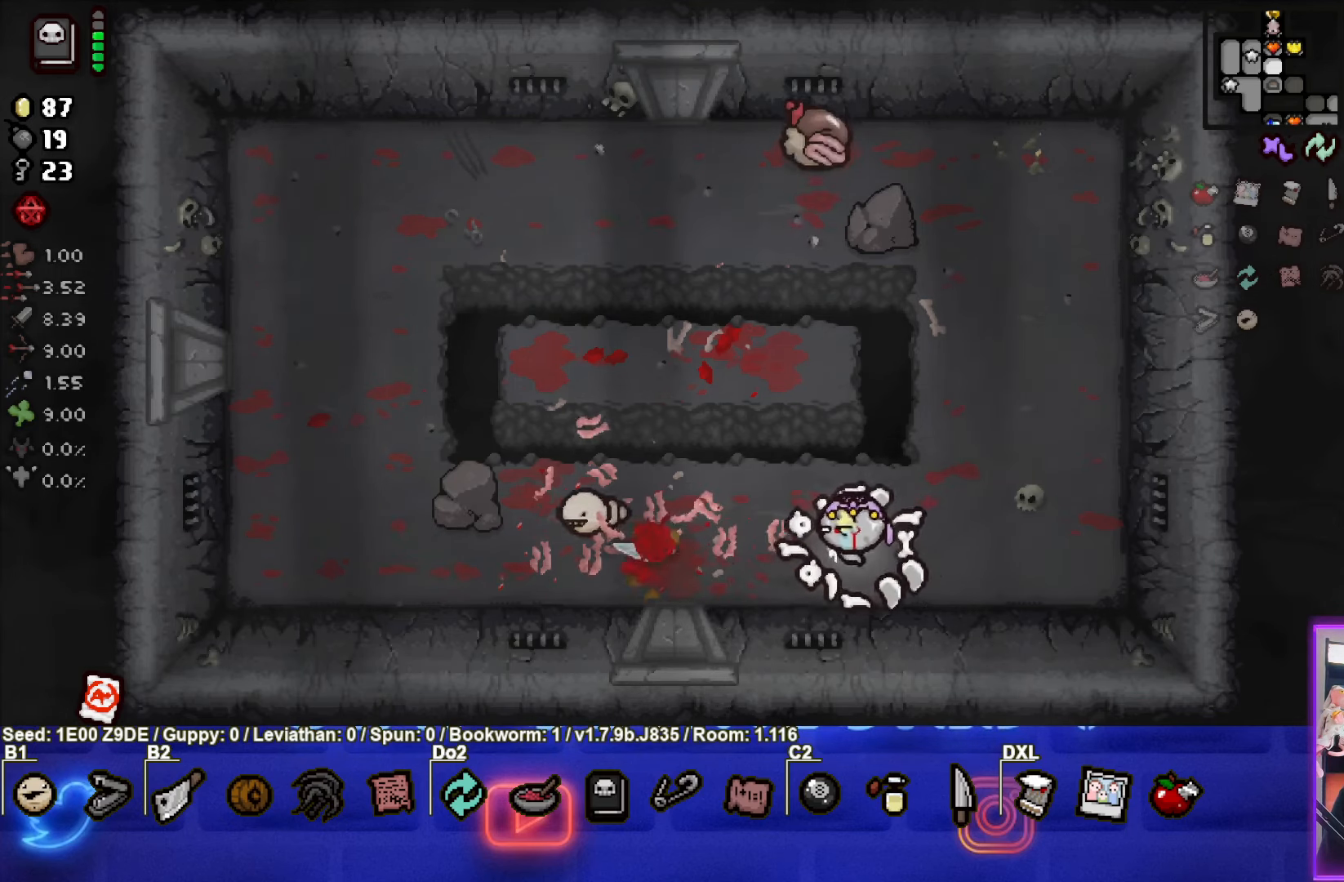
{"buttons": ["TRIANGLE"], "left_stick": "center", "events": [[50, "TRIANGLE", "down"], [50, "left_stick", "up-right"], [350, "left_stick", "center"]]}
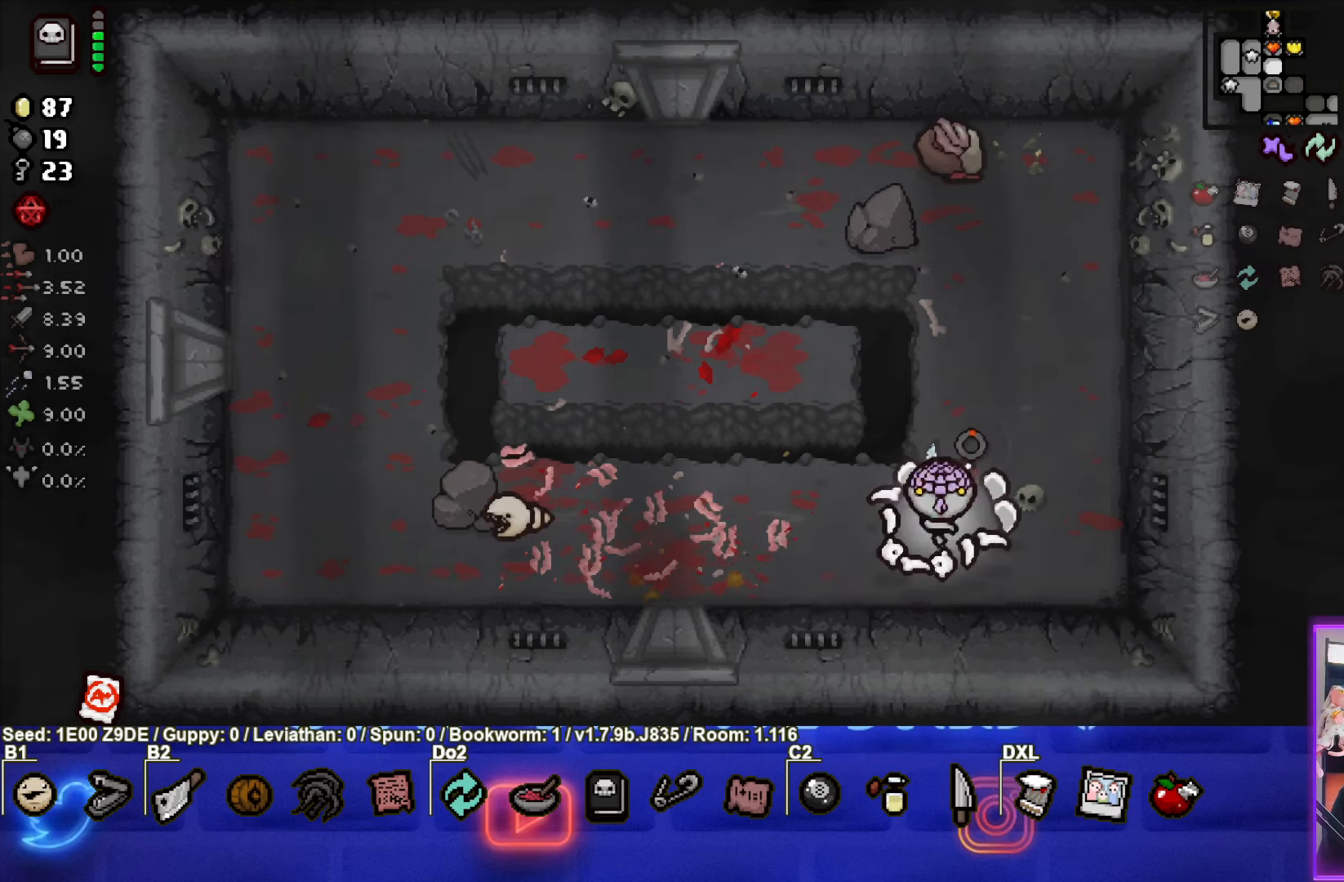
{"buttons": [], "left_stick": "down-left", "events": [[50, "left_stick", "up"], [266, "TRIANGLE", "up"], [350, "left_stick", "down-left"]]}
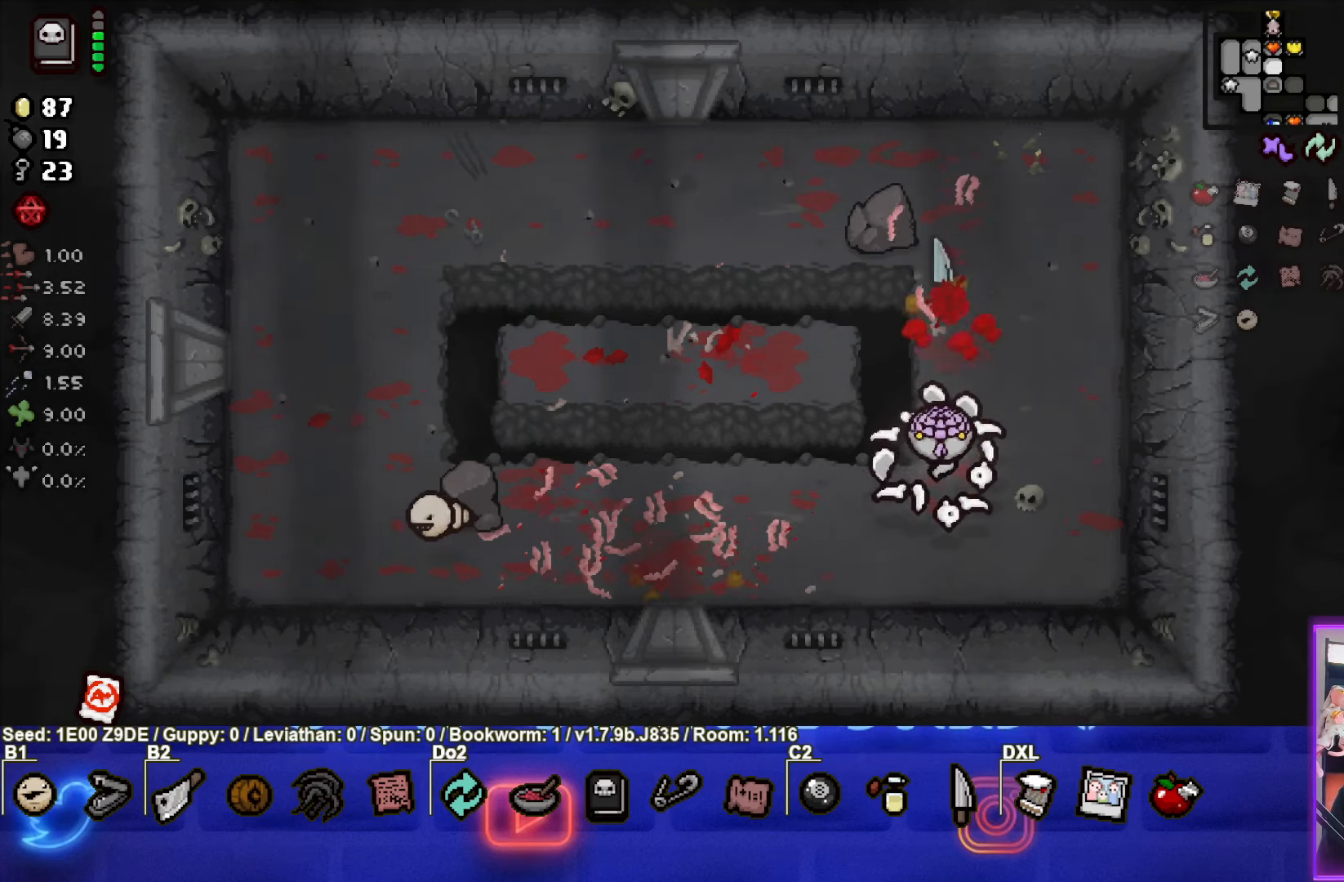
{"buttons": [], "left_stick": "left", "events": [[383, "left_stick", "left"]]}
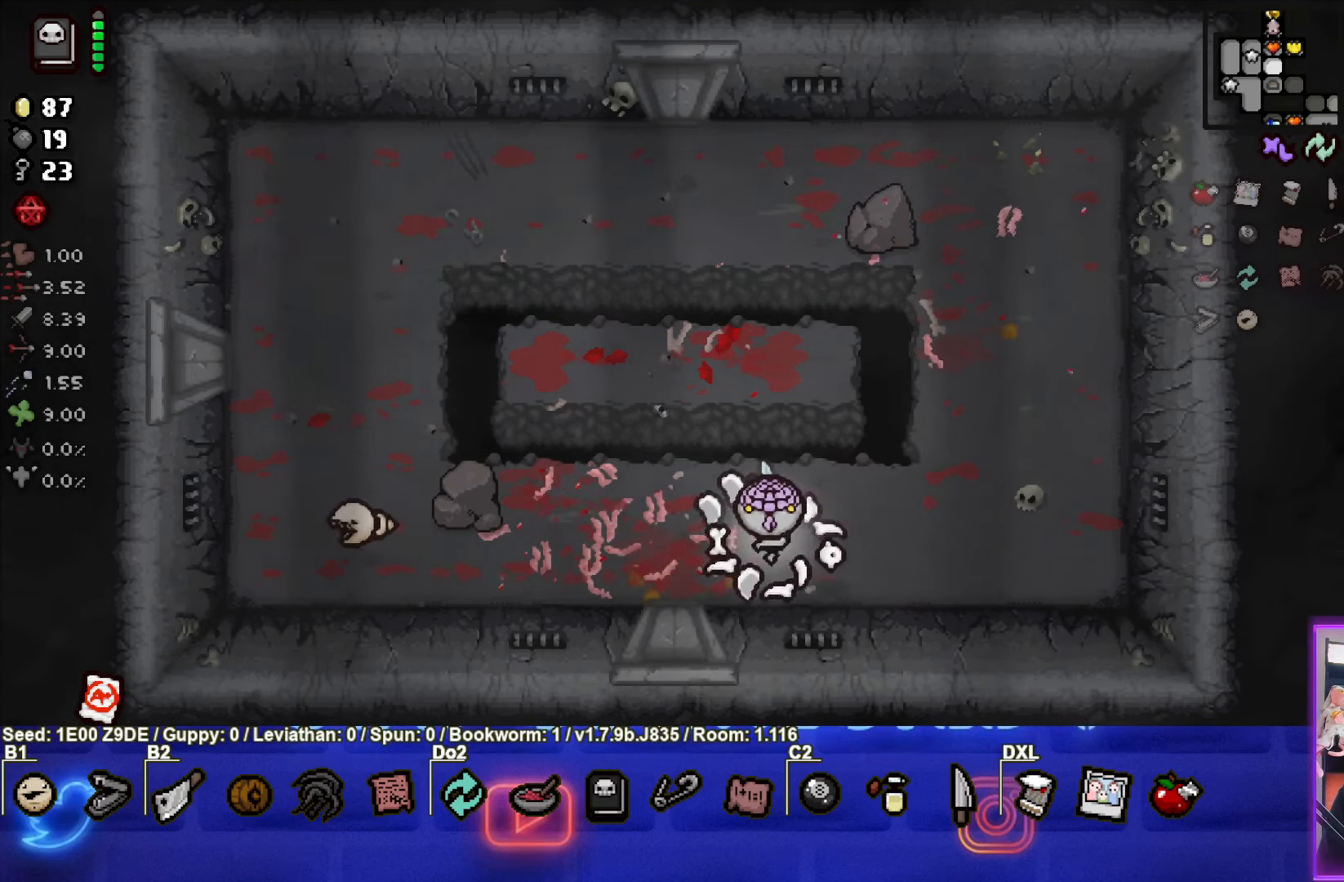
{"buttons": [], "left_stick": "down", "events": [[216, "left_stick", "down"]]}
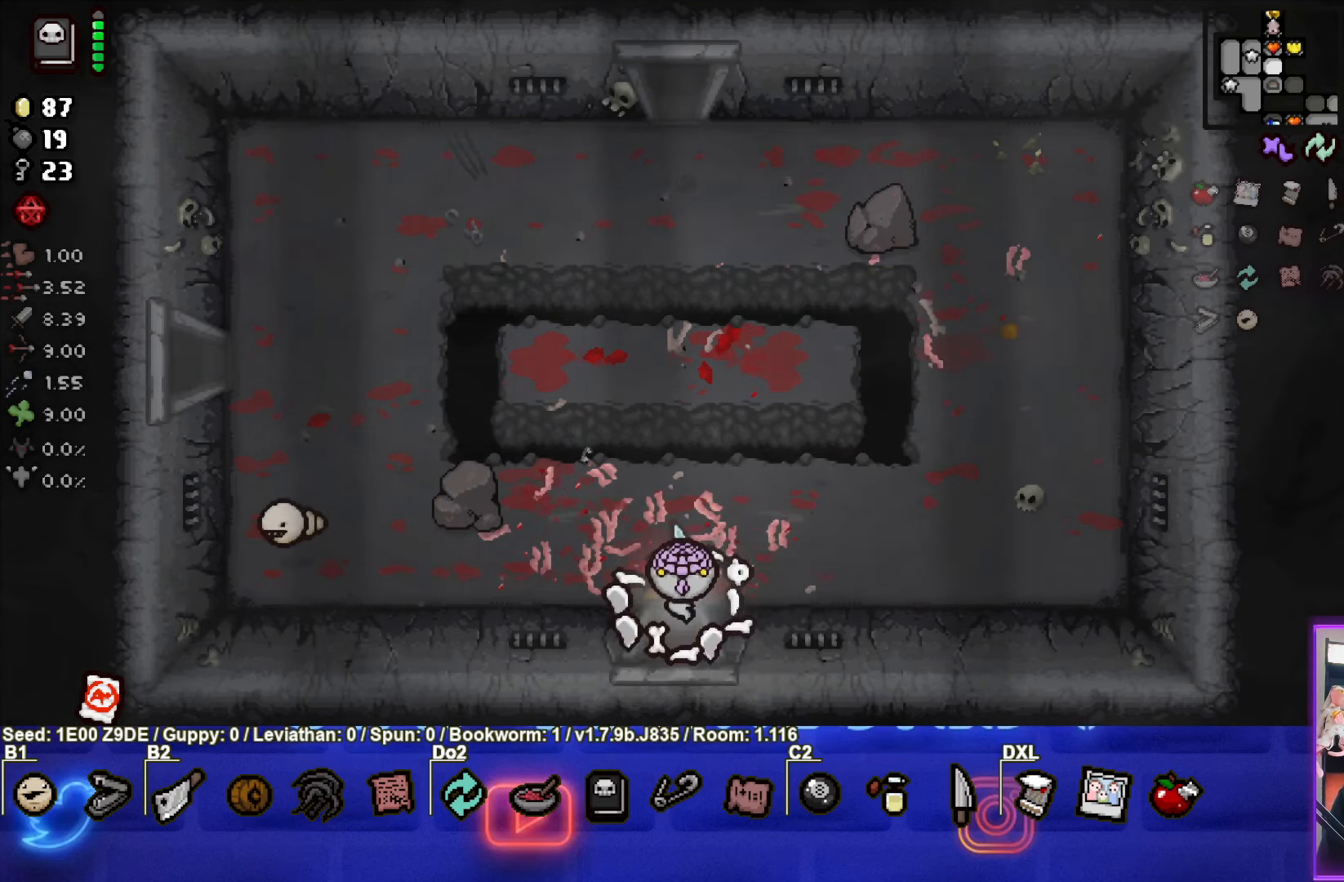
{"buttons": [], "left_stick": "down-right", "events": [[83, "left_stick", "center"], [333, "left_stick", "down-right"]]}
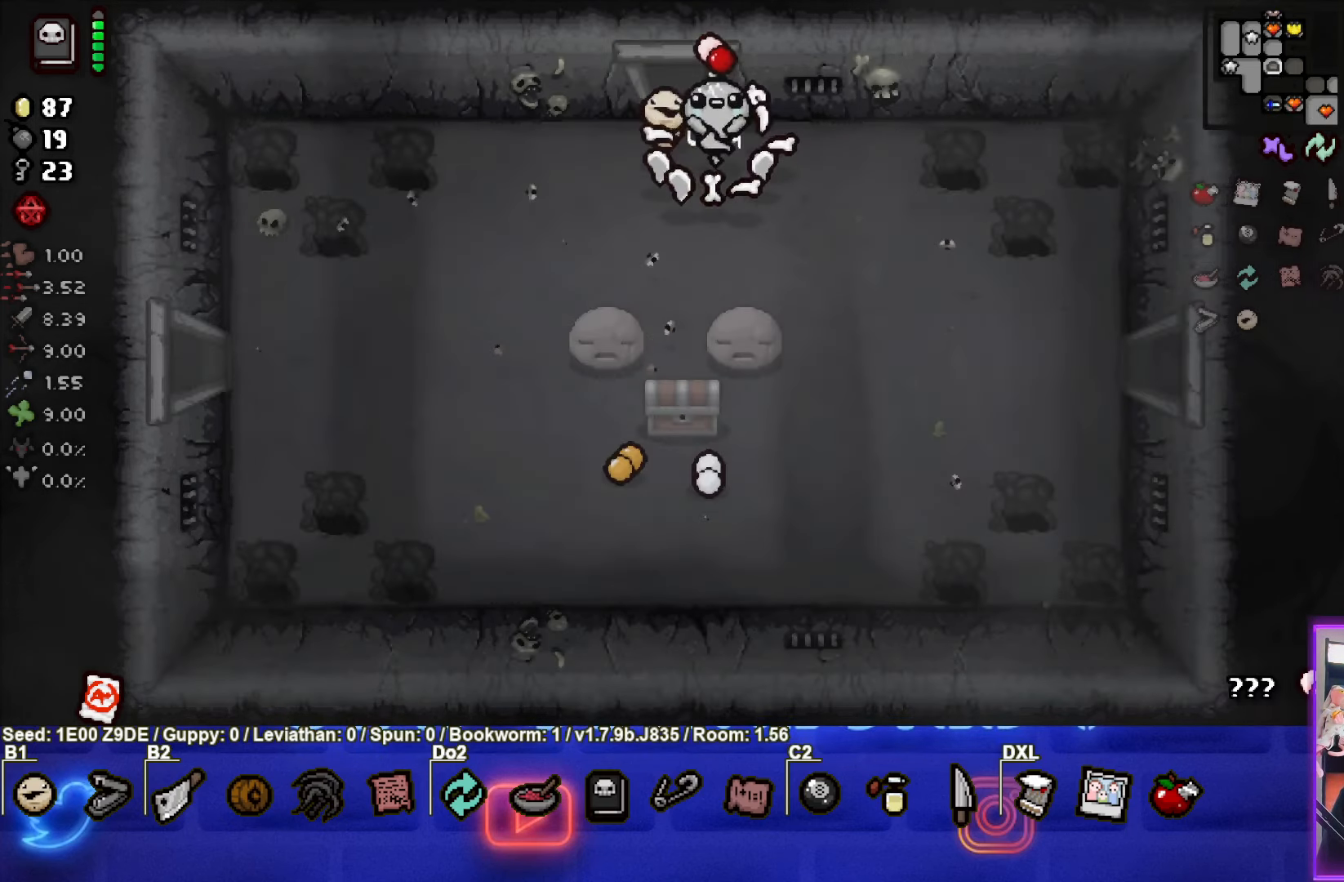
{"buttons": [], "left_stick": "down-right", "events": [[333, "left_stick", "down"], [500, "left_stick", "down-right"]]}
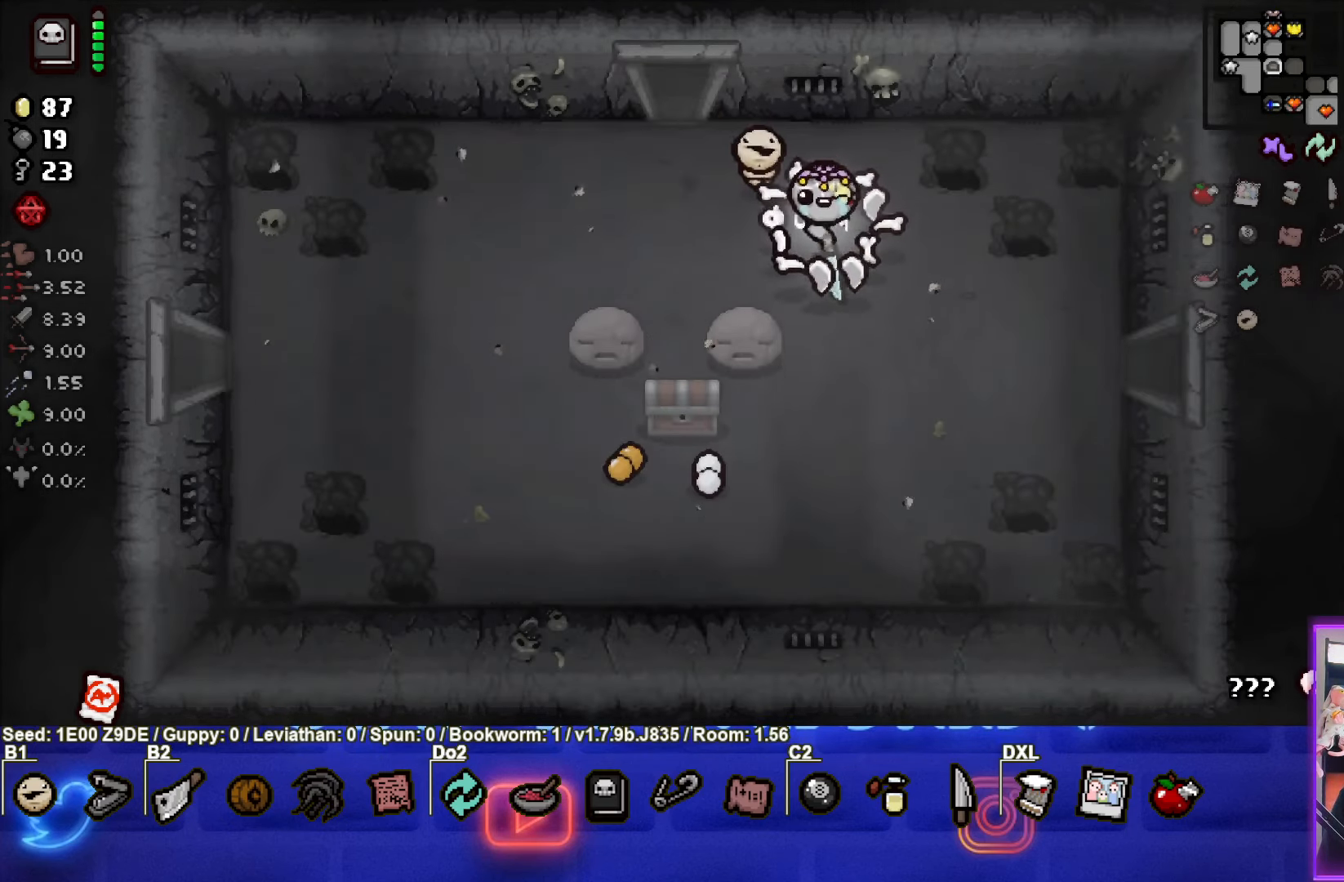
{"buttons": [], "left_stick": "right", "events": [[200, "left_stick", "right"]]}
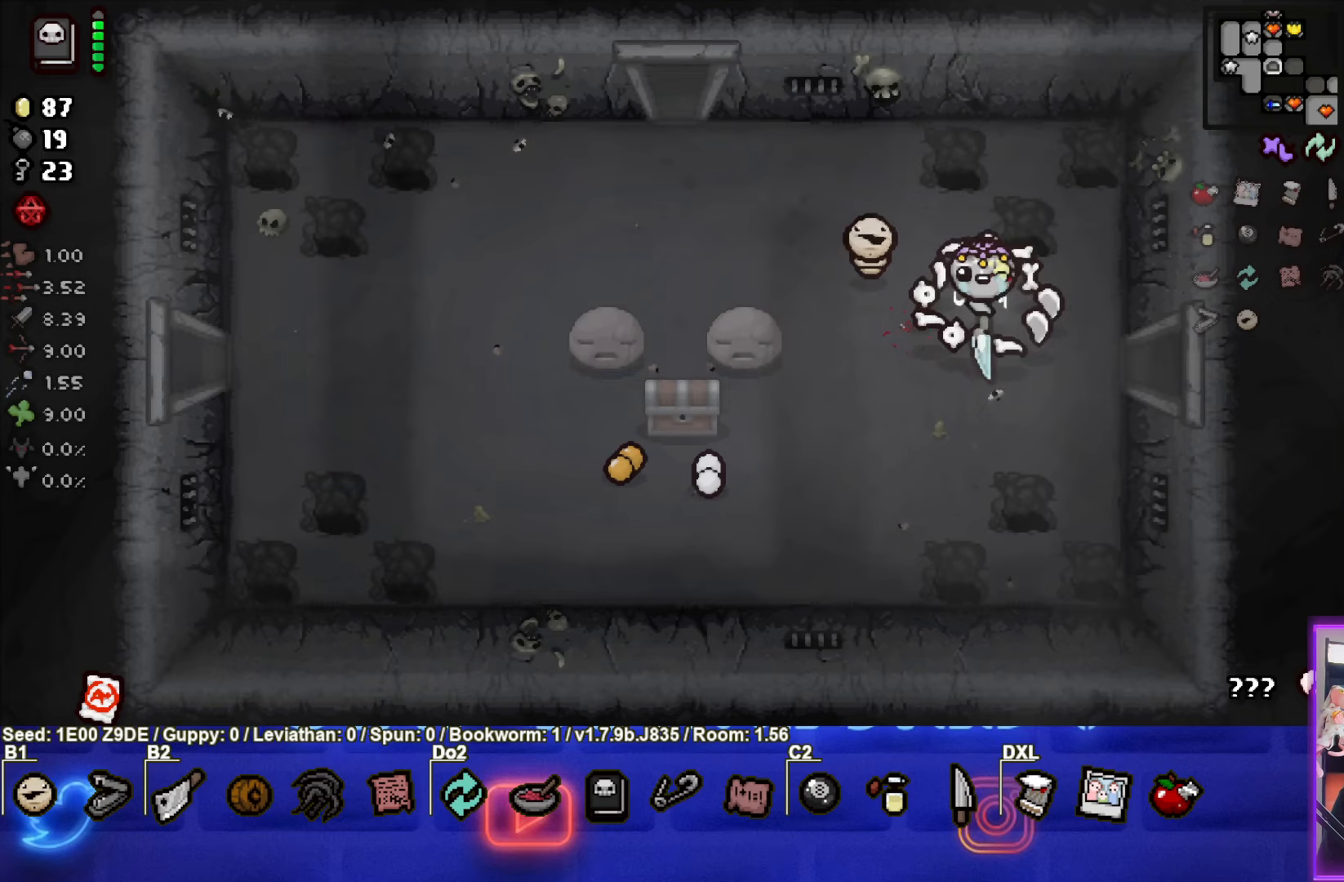
{"buttons": [], "left_stick": "right", "events": []}
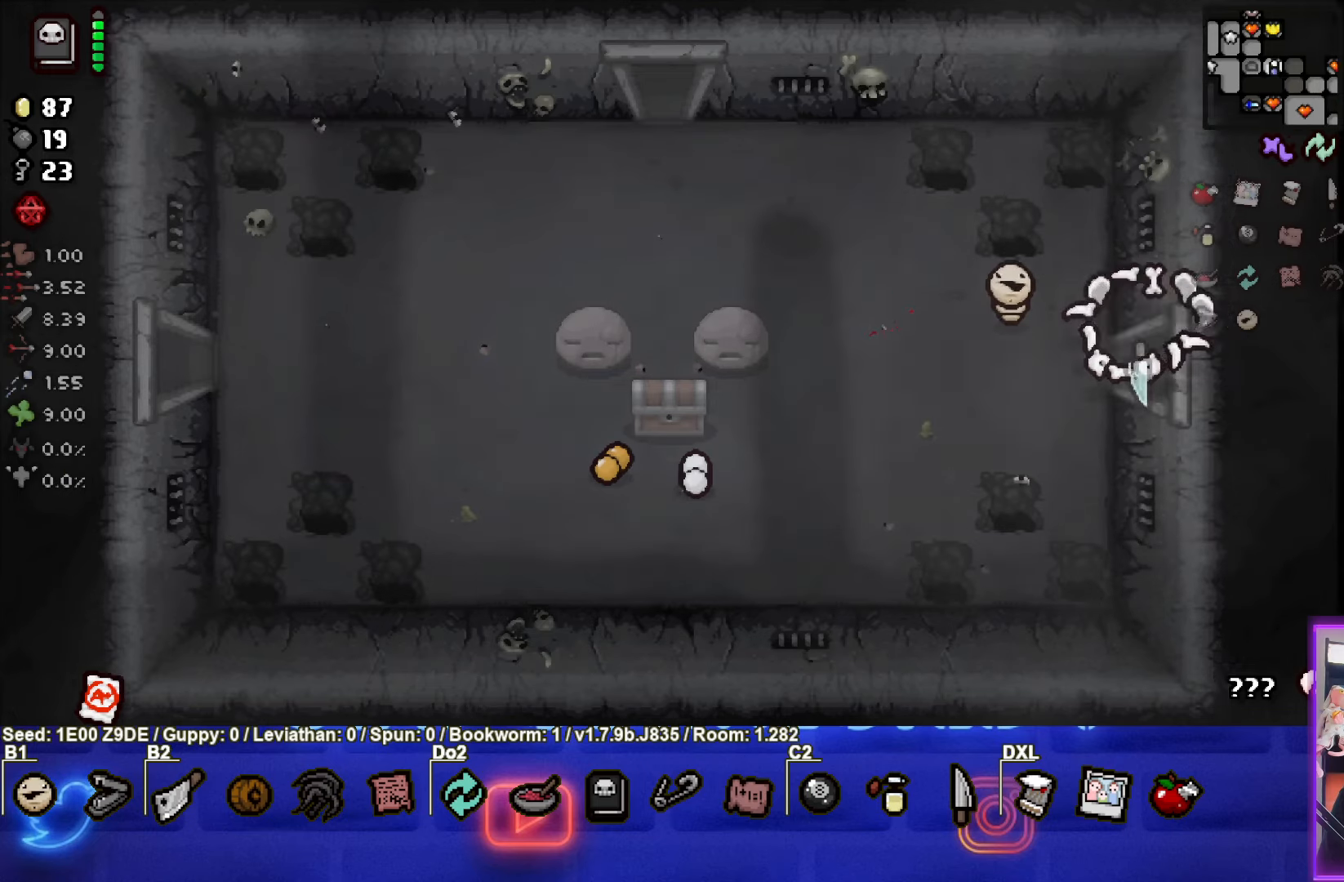
{"buttons": ["CIRCLE"], "left_stick": "right", "events": [[33, "left_stick", "center"], [217, "CIRCLE", "down"], [483, "left_stick", "right"]]}